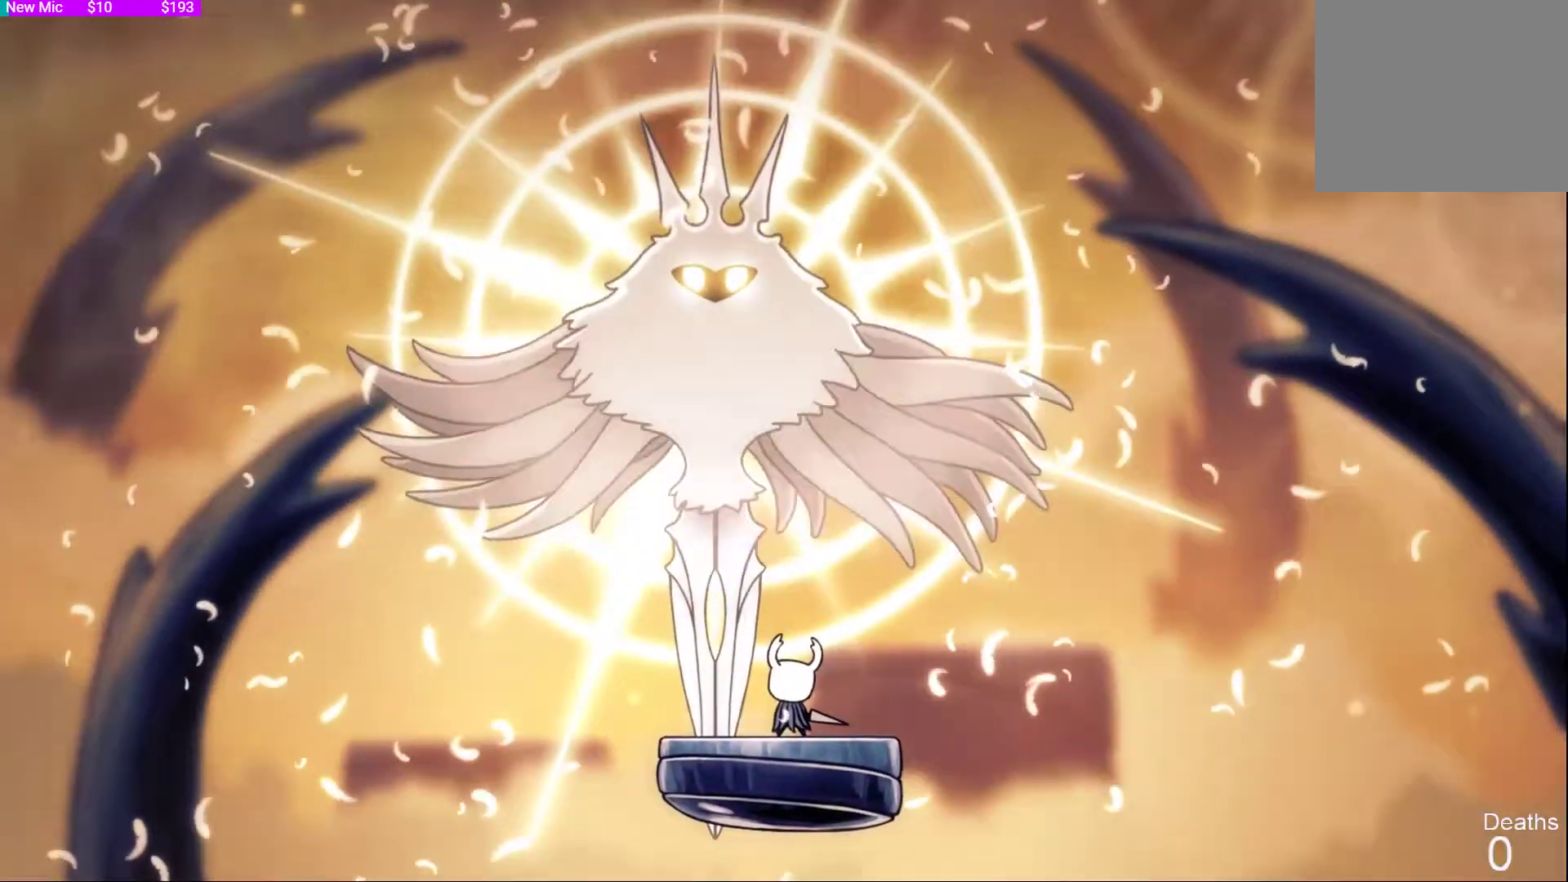
Gameplay with a controller (PlayStation layout); each line is a JSON object with the inputs held at the frame after it (dt_ms = milliseconds from this image to that frame). "events" lists button and stick changes between this image and that frame as [ms after this image, input, new state], when the widget could be followed in between.
{"dt_ms": 500, "buttons": [], "left_stick": "center", "right_stick": "center", "events": [[233, "DPAD_LEFT", "down"], [300, "DPAD_LEFT", "up"]]}
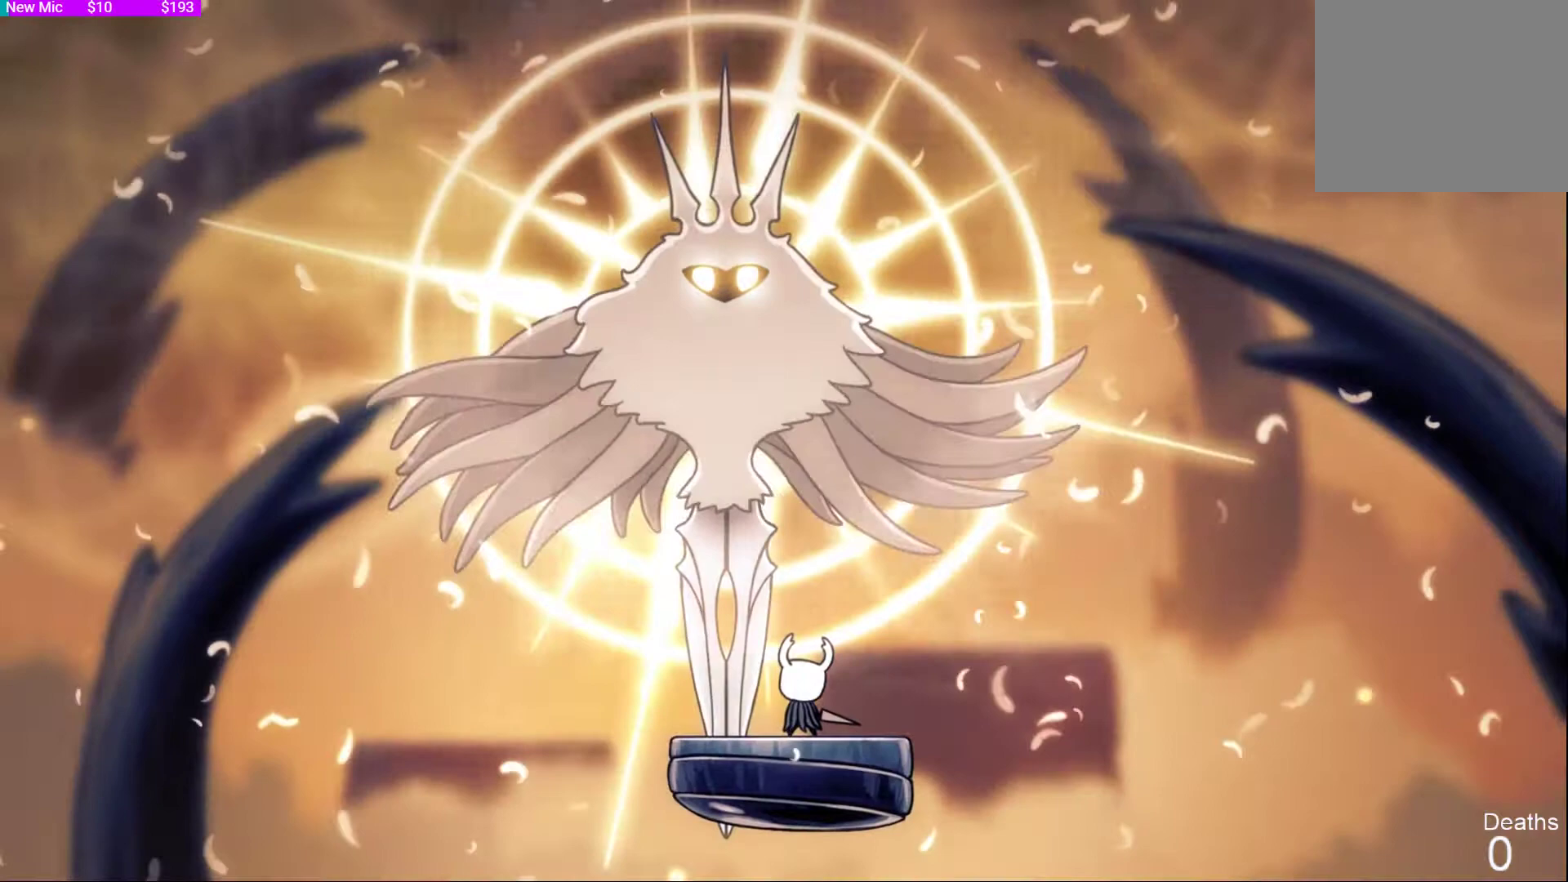
{"dt_ms": 500, "buttons": [], "left_stick": "center", "right_stick": "center", "events": []}
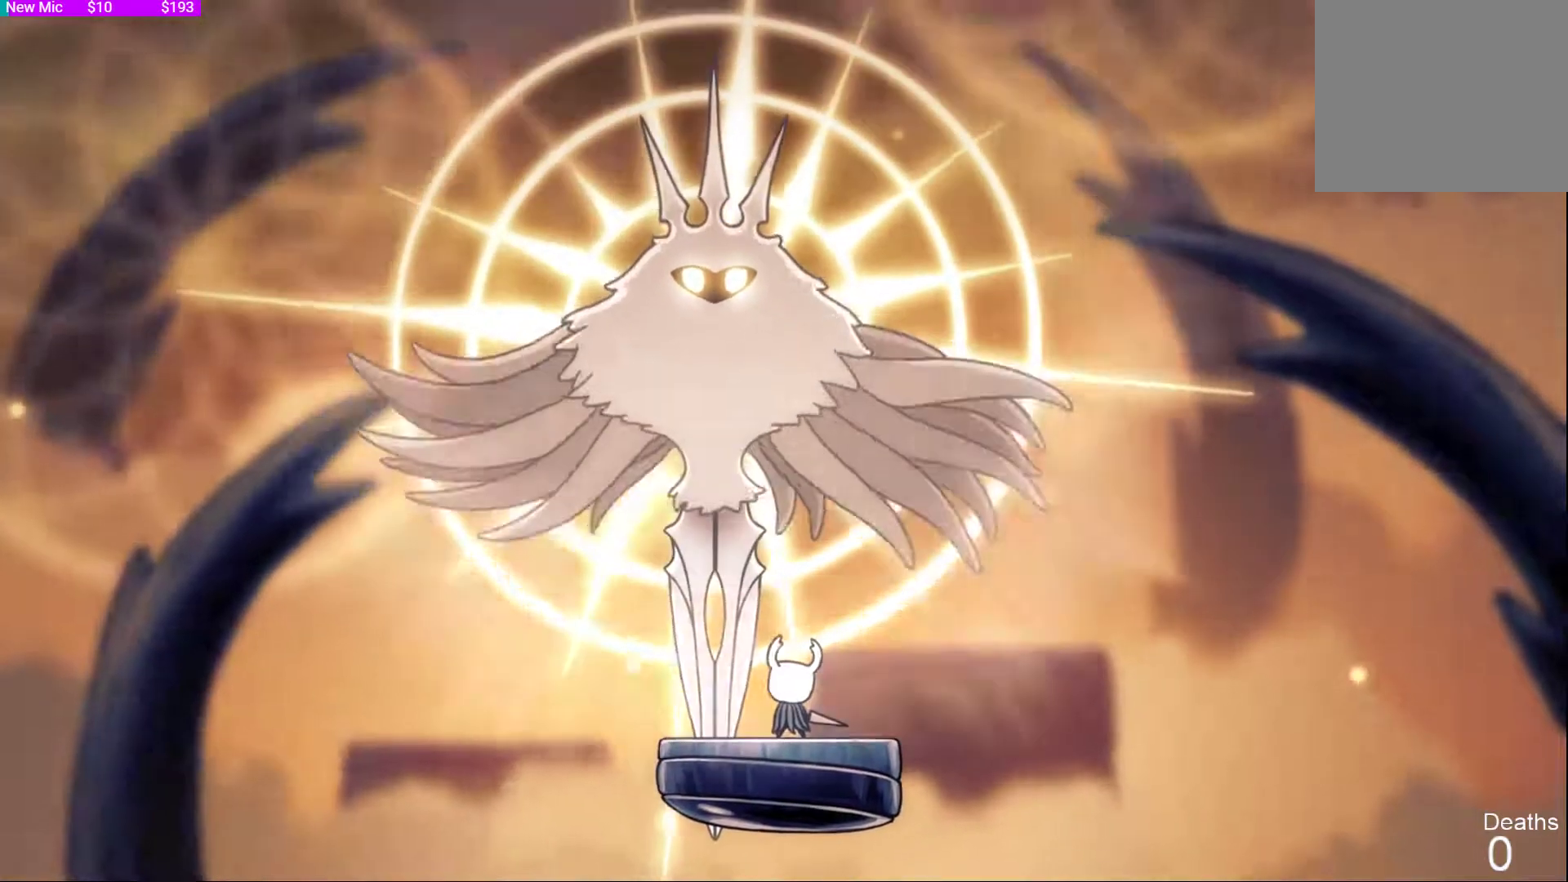
{"dt_ms": 500, "buttons": [], "left_stick": "center", "right_stick": "center", "events": []}
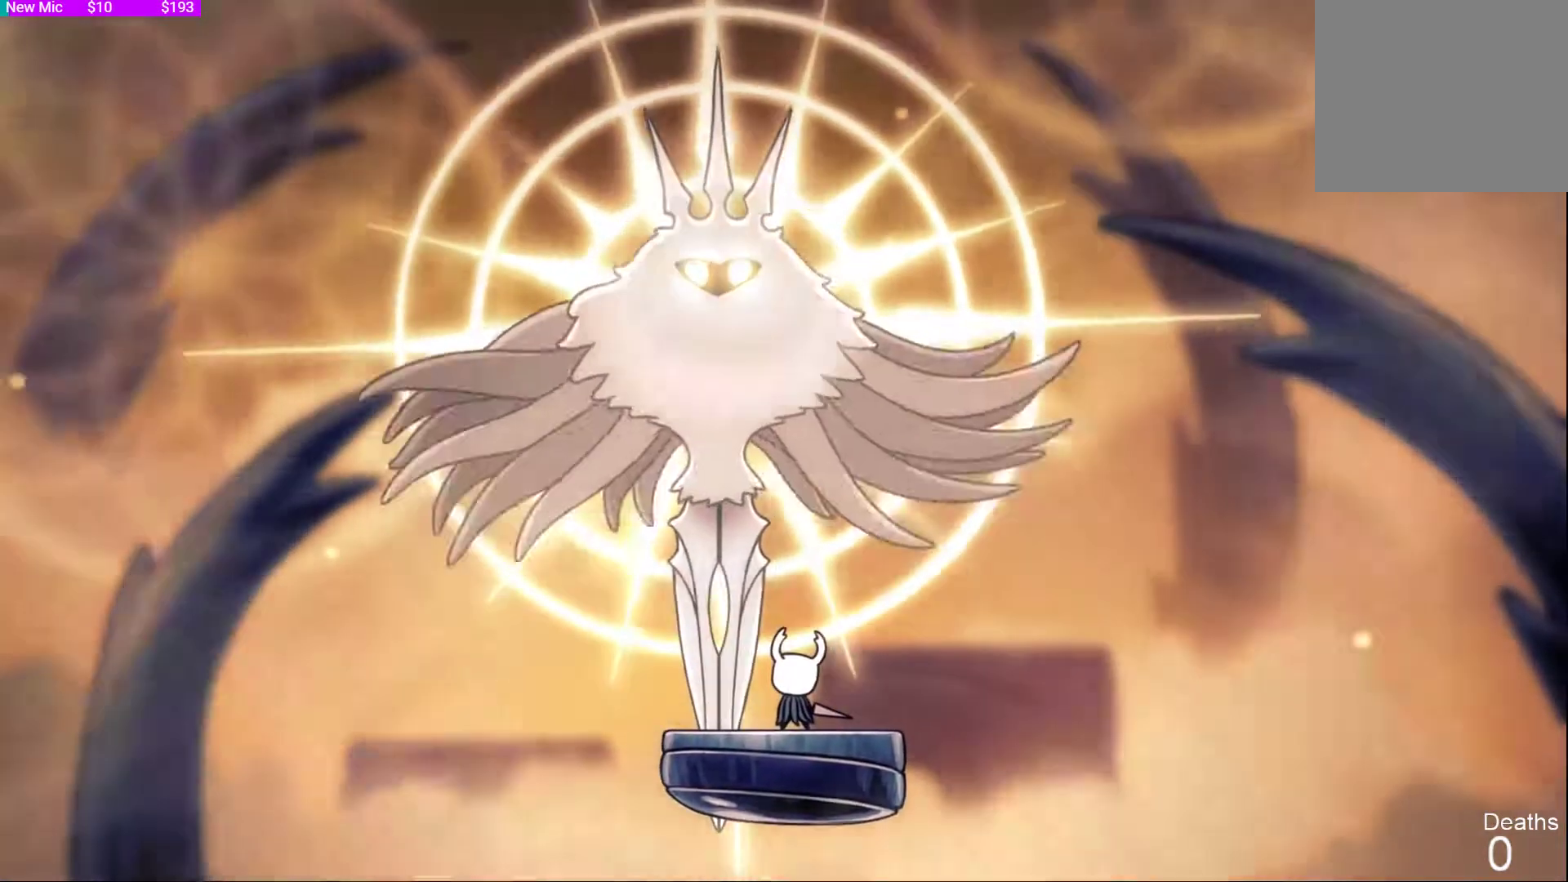
{"dt_ms": 500, "buttons": [], "left_stick": "center", "right_stick": "center", "events": [[100, "DPAD_LEFT", "down"], [233, "DPAD_LEFT", "up"]]}
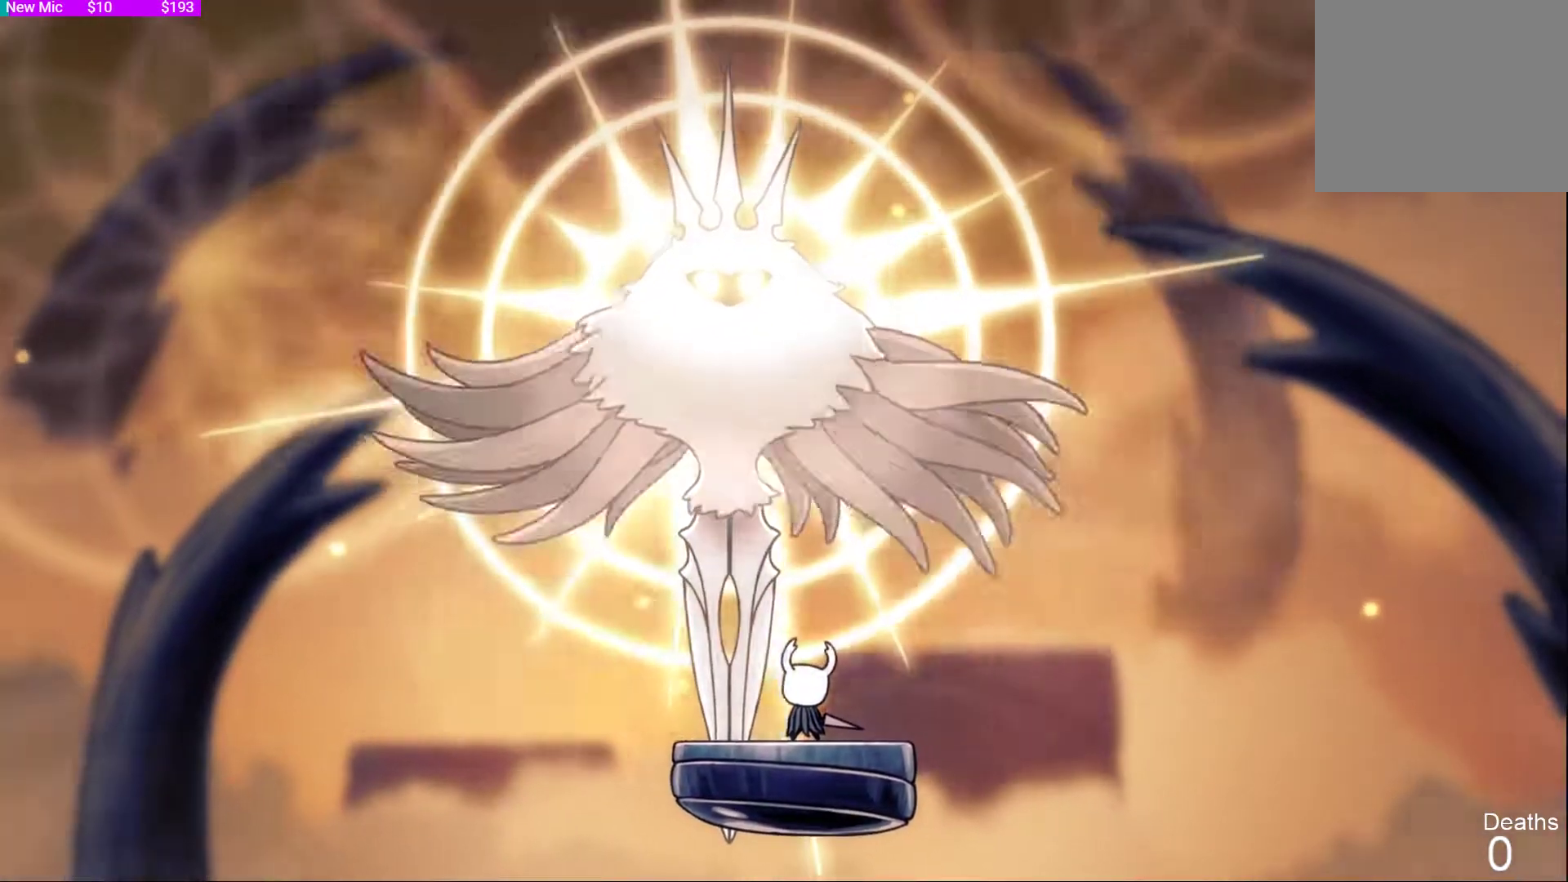
{"dt_ms": 500, "buttons": [], "left_stick": "center", "right_stick": "center", "events": []}
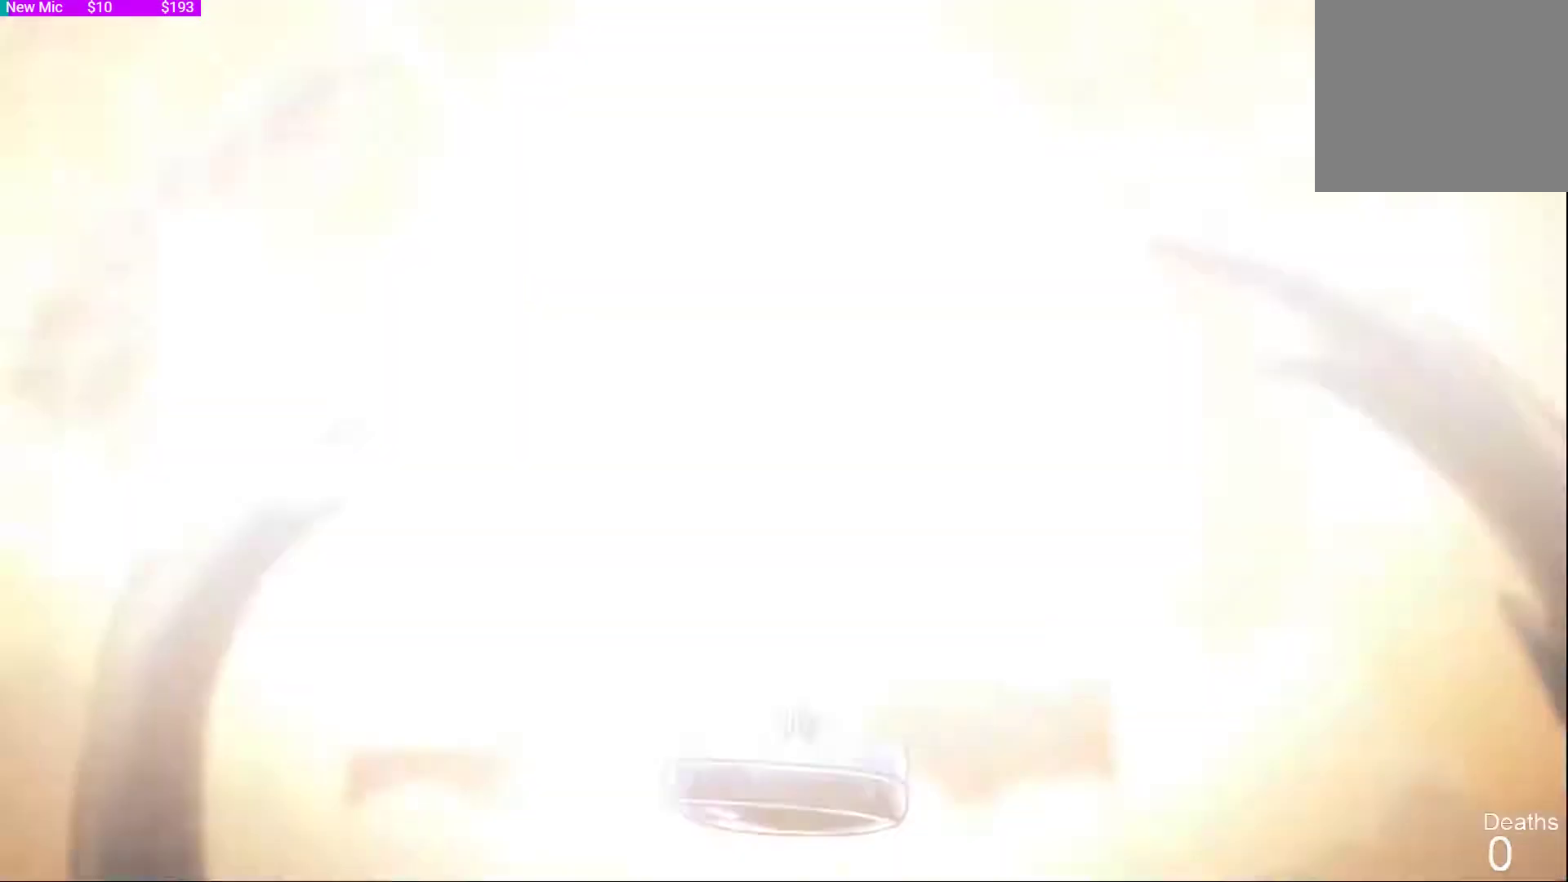
{"dt_ms": 500, "buttons": [], "left_stick": "center", "right_stick": "center", "events": []}
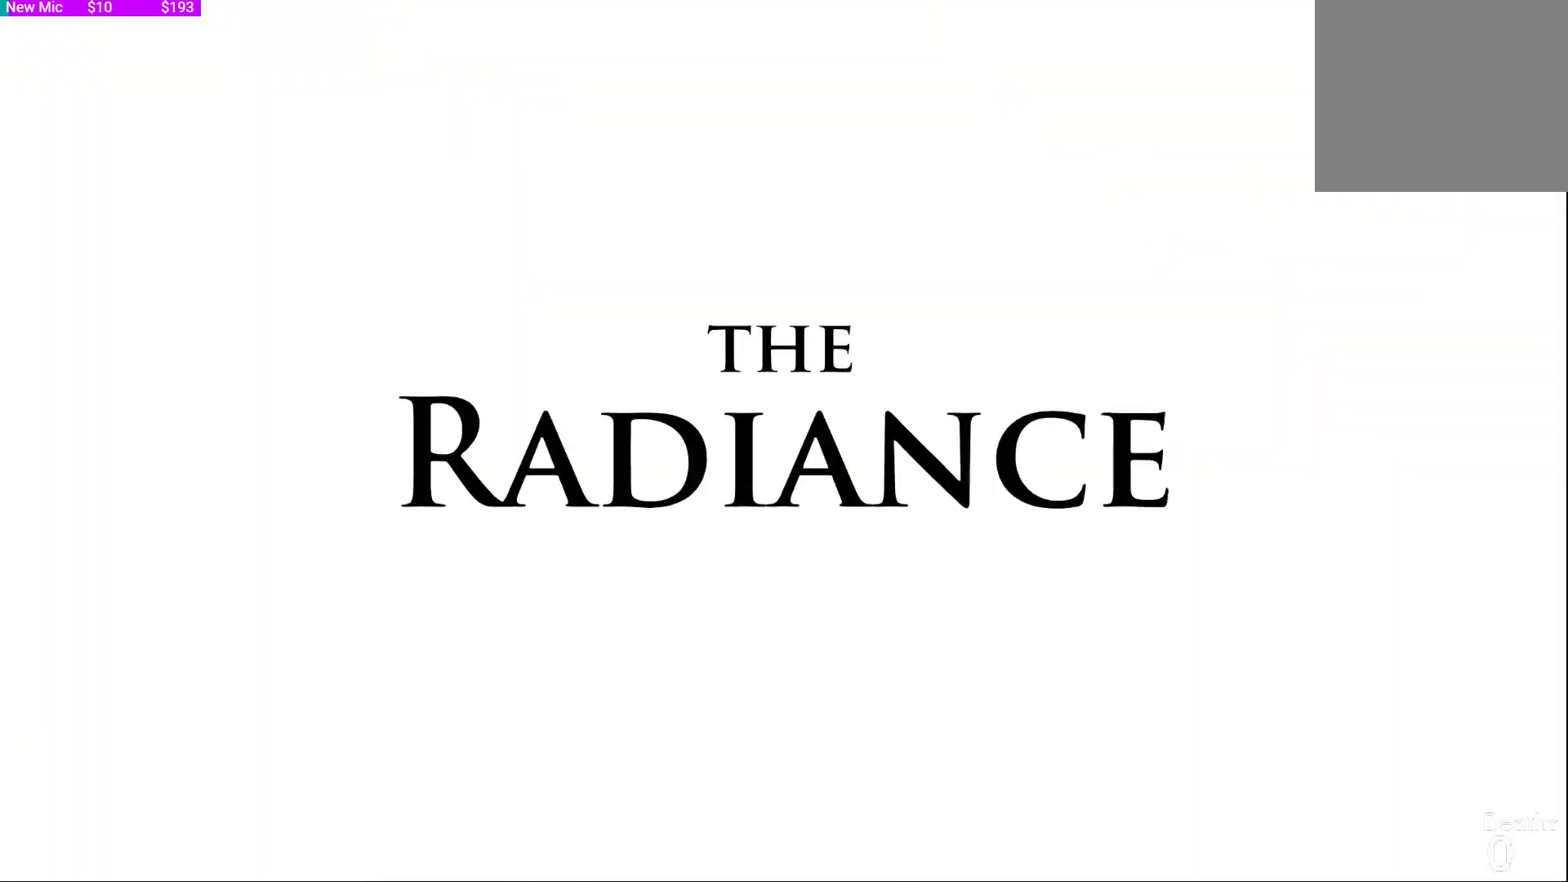
{"dt_ms": 500, "buttons": [], "left_stick": "center", "right_stick": "center", "events": []}
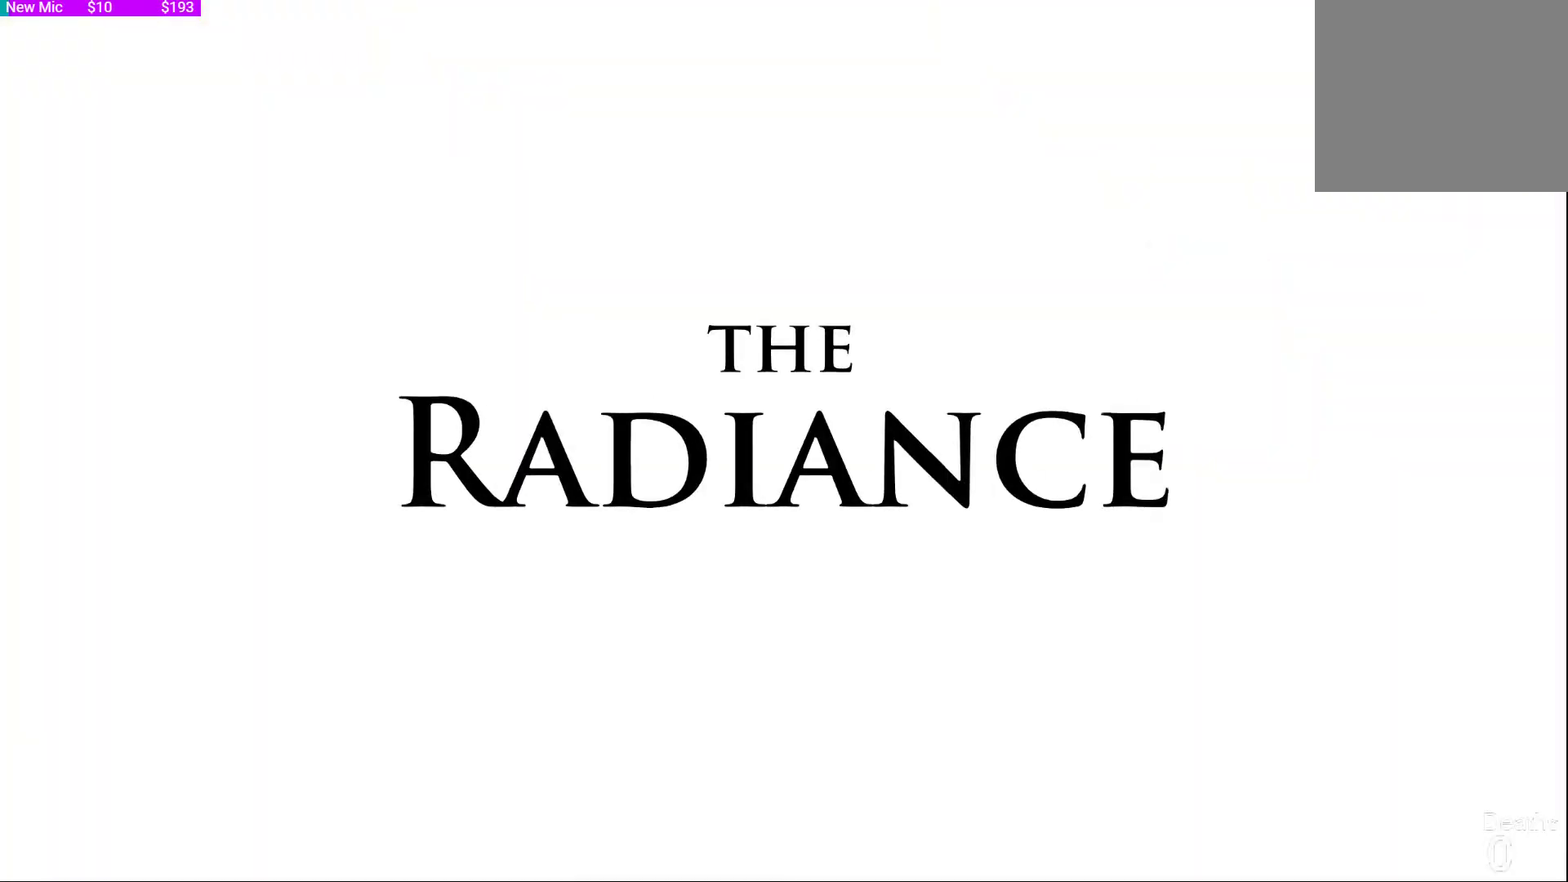
{"dt_ms": 500, "buttons": [], "left_stick": "center", "right_stick": "center", "events": []}
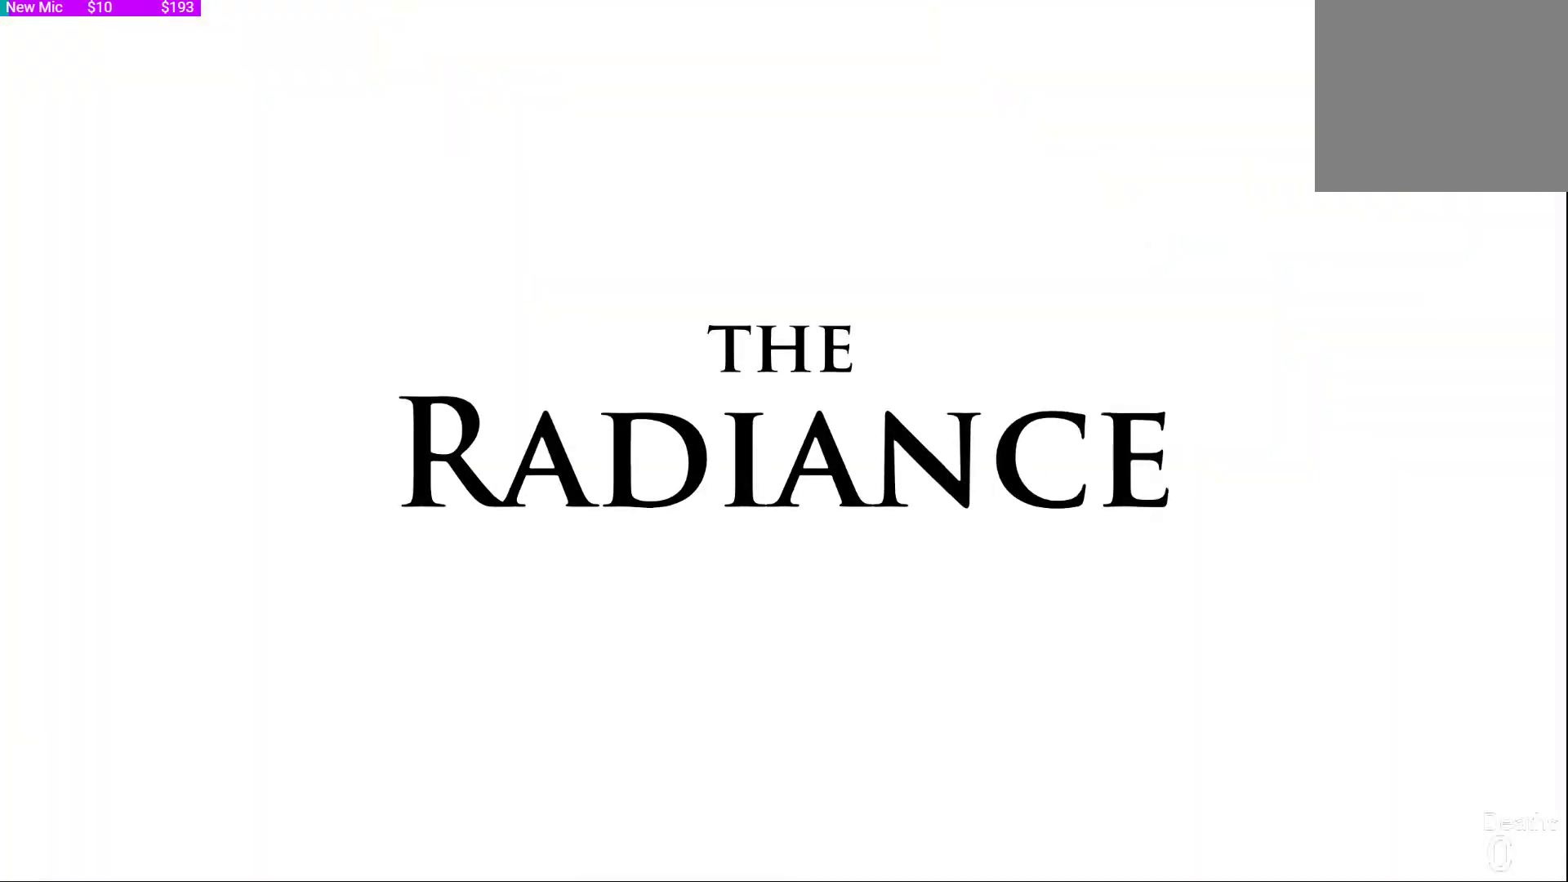
{"dt_ms": 500, "buttons": [], "left_stick": "center", "right_stick": "center", "events": []}
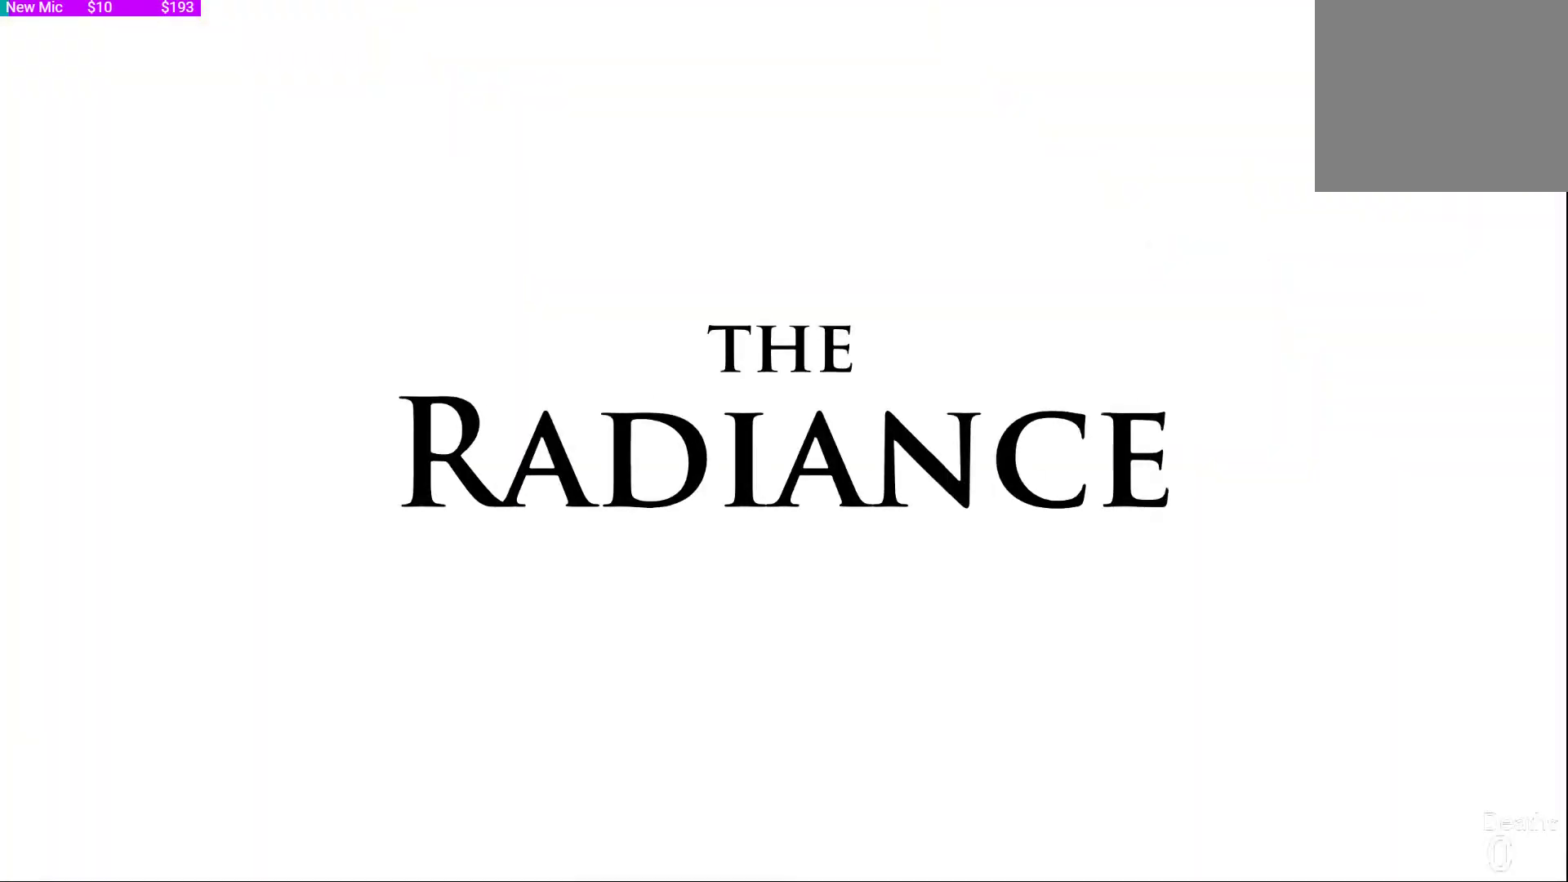
{"dt_ms": 500, "buttons": [], "left_stick": "center", "right_stick": "center", "events": []}
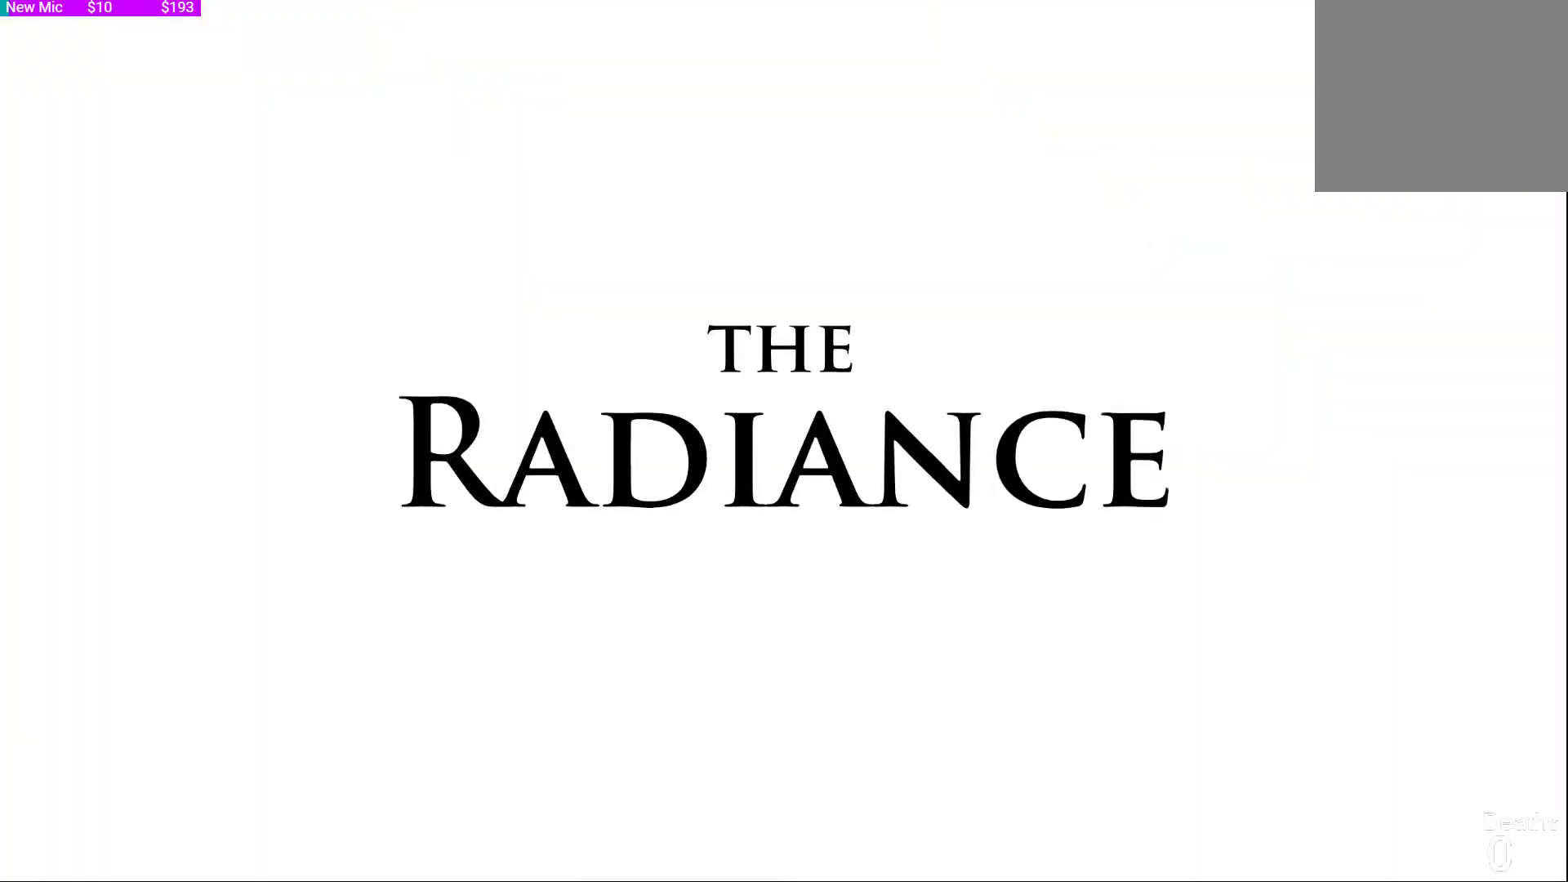
{"dt_ms": 500, "buttons": [], "left_stick": "center", "right_stick": "center", "events": []}
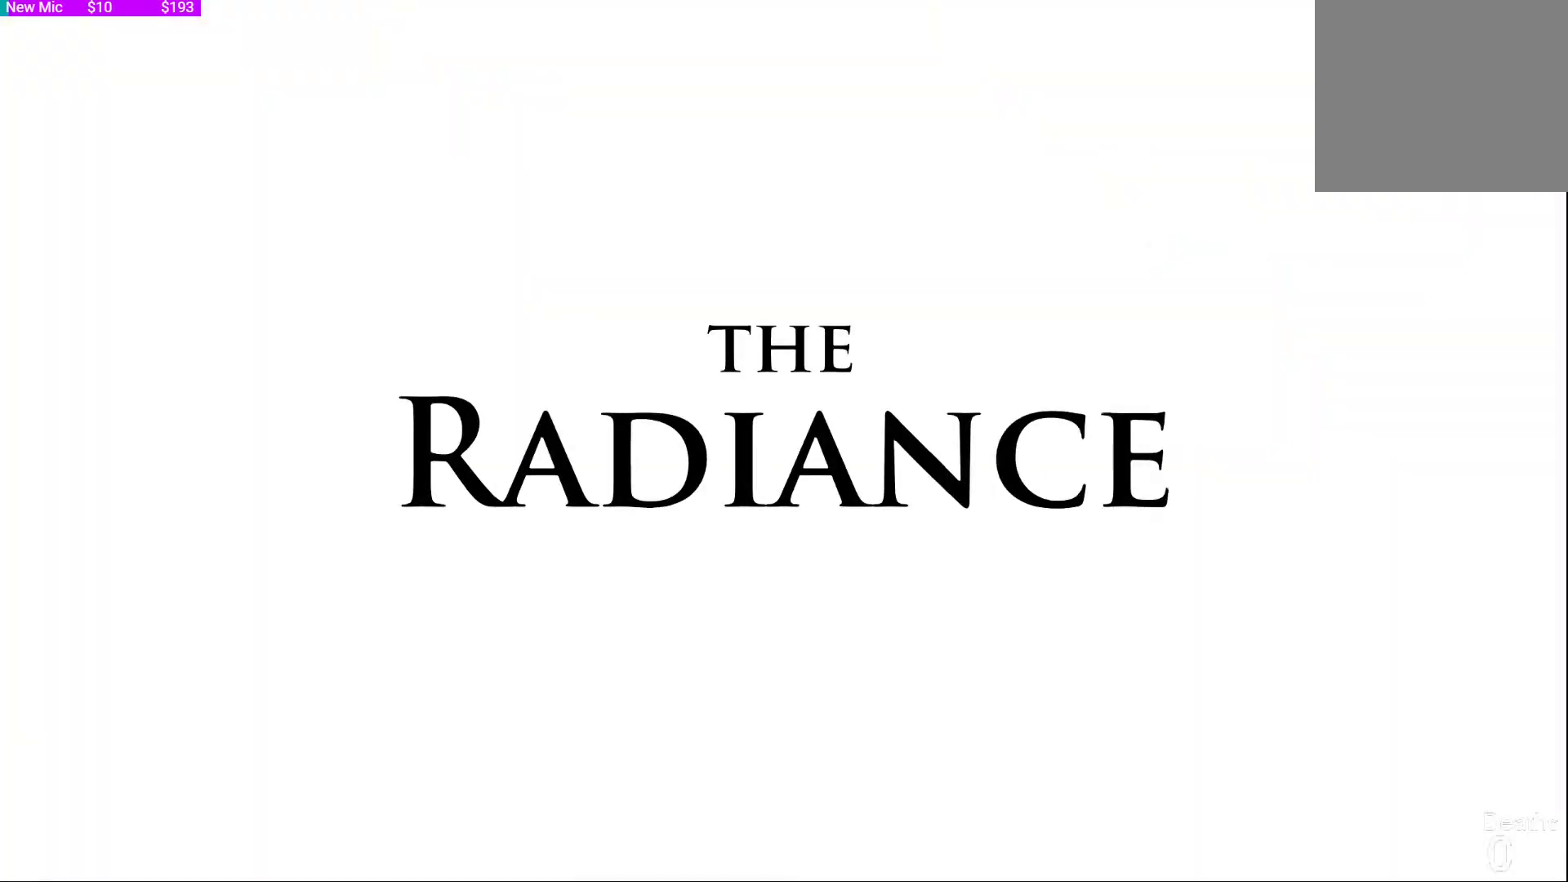
{"dt_ms": 500, "buttons": [], "left_stick": "center", "right_stick": "center", "events": []}
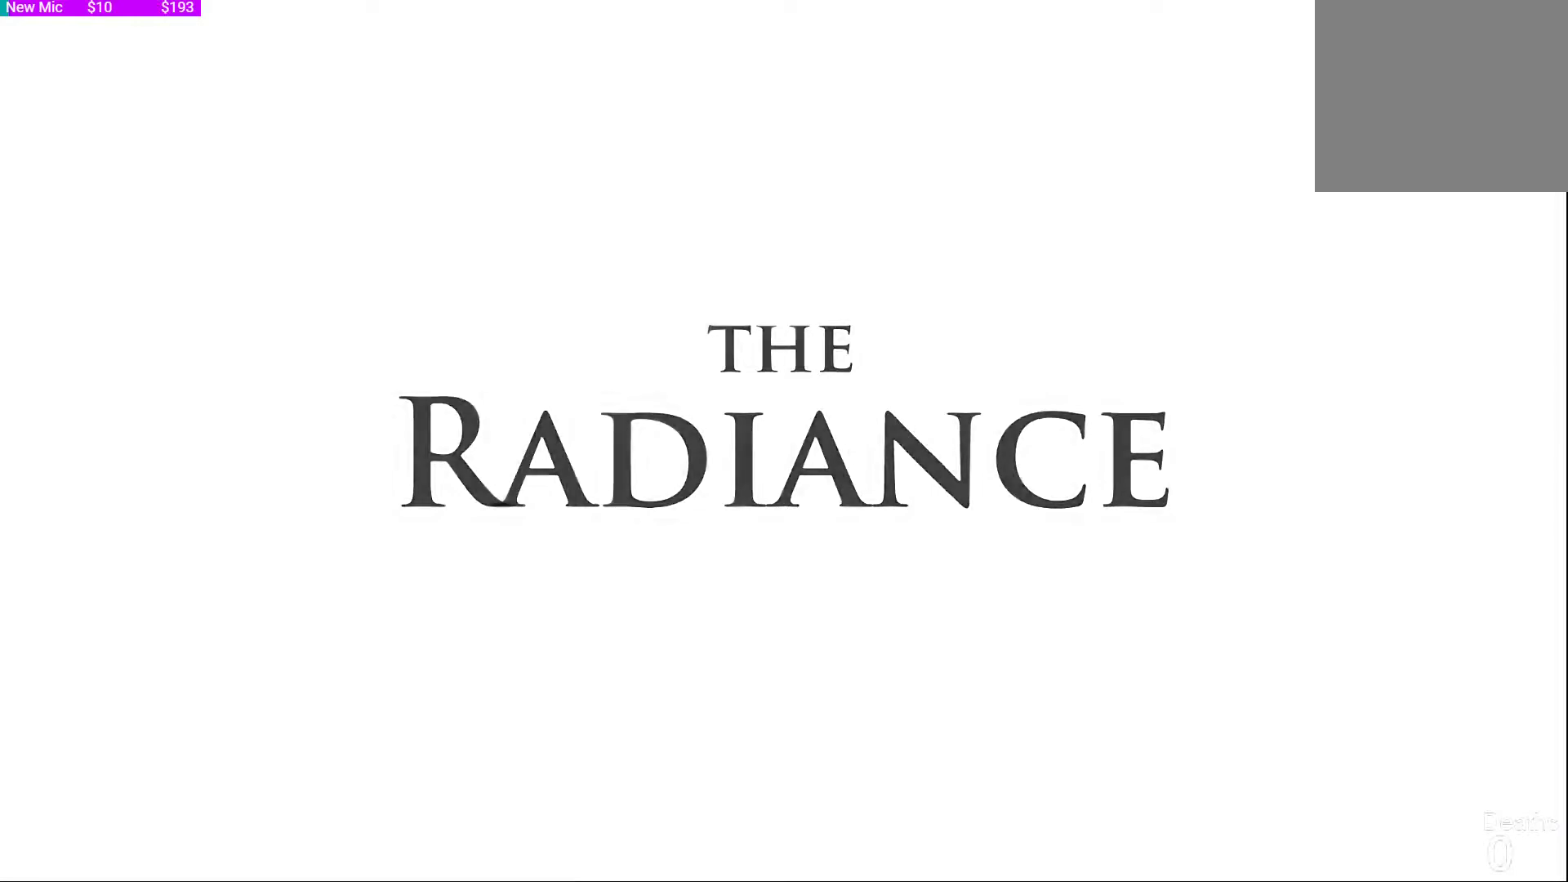
{"dt_ms": 500, "buttons": [], "left_stick": "center", "right_stick": "center", "events": []}
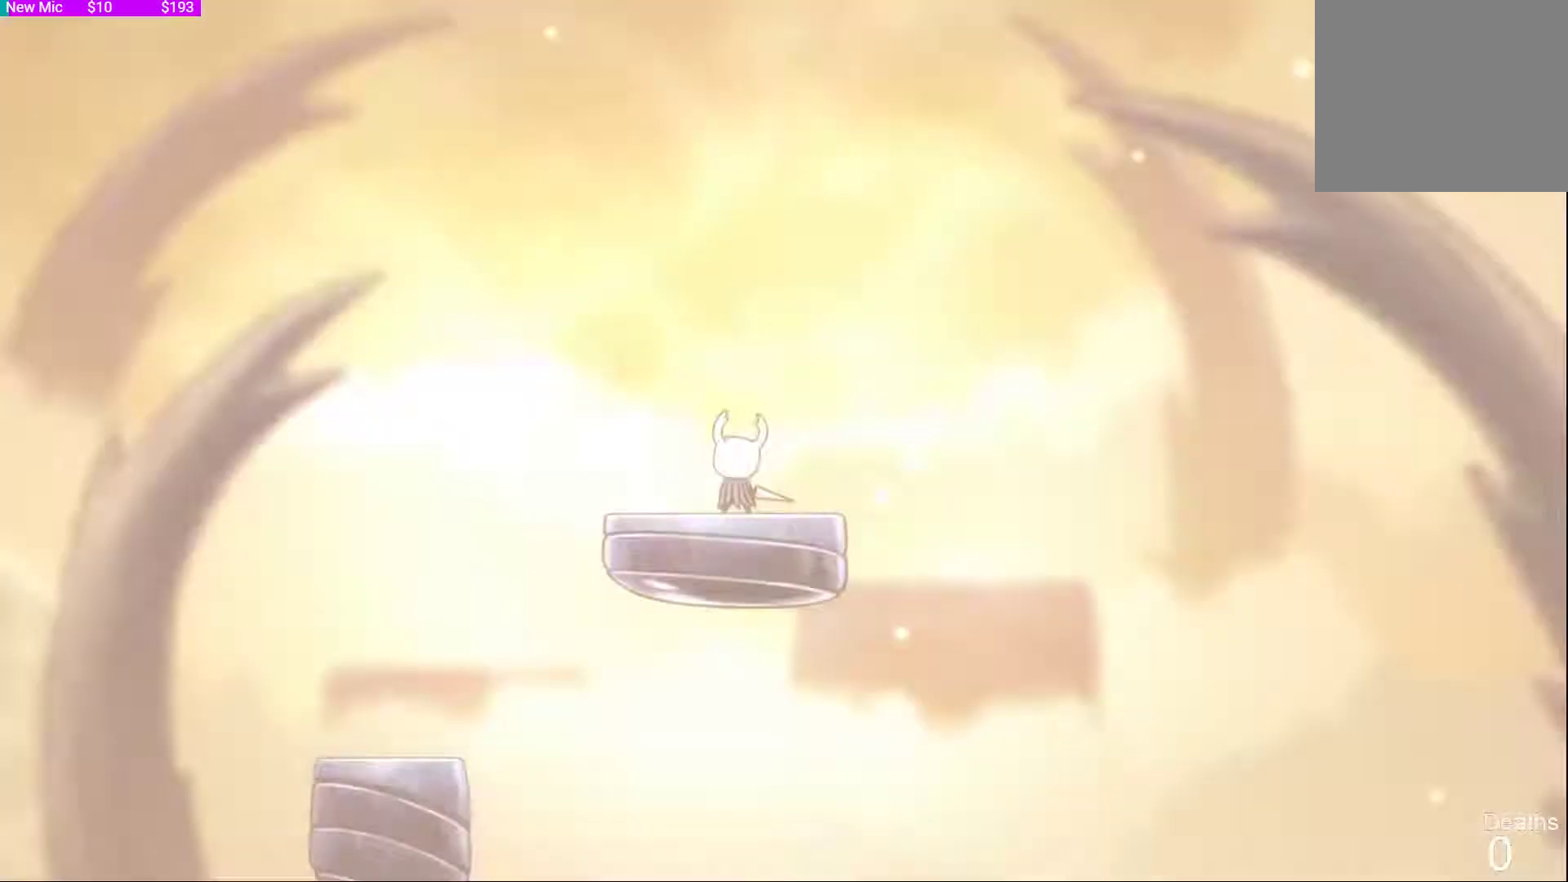
{"dt_ms": 500, "buttons": [], "left_stick": "center", "right_stick": "center", "events": [[400, "DPAD_LEFT", "down"], [500, "DPAD_LEFT", "up"]]}
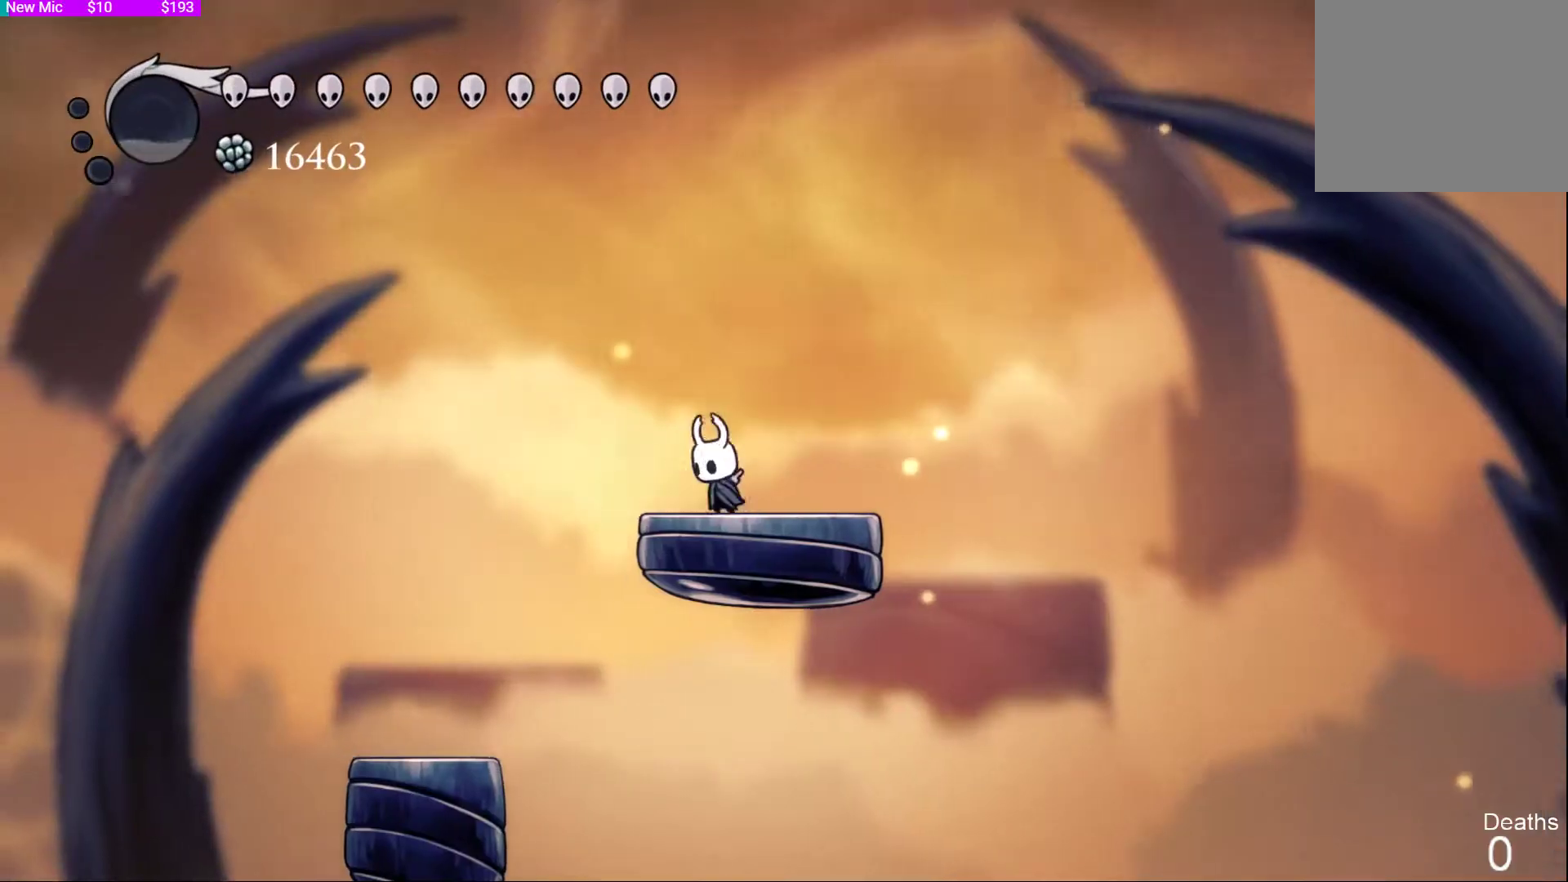
{"dt_ms": 500, "buttons": ["DPAD_LEFT"], "left_stick": "center", "right_stick": "center", "events": [[400, "DPAD_LEFT", "down"]]}
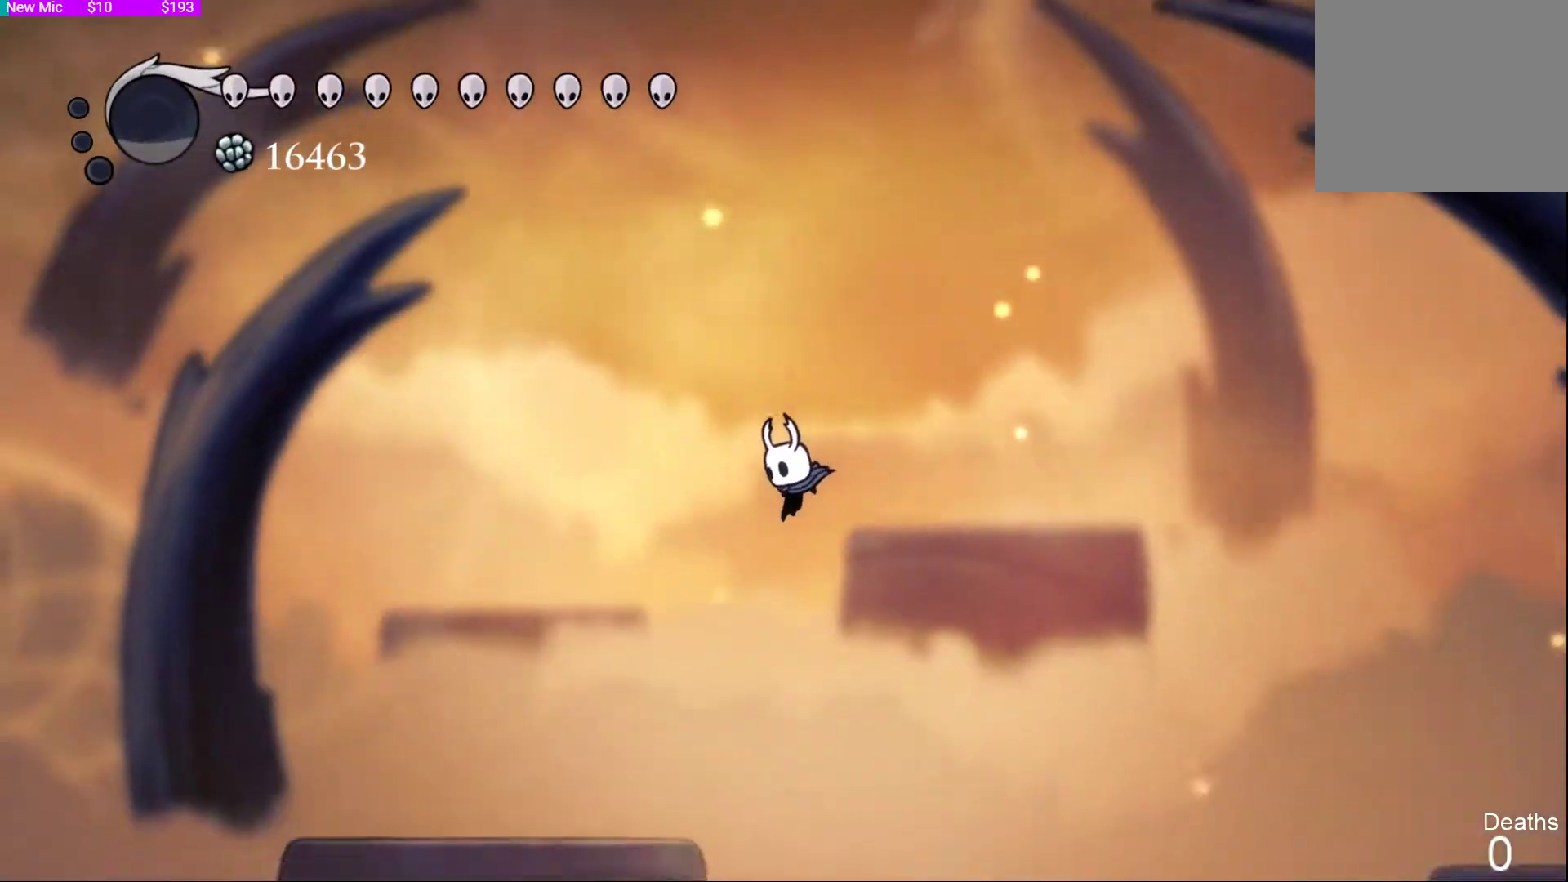
{"dt_ms": 500, "buttons": ["CROSS"], "left_stick": "center", "right_stick": "center", "events": [[33, "right_stick", "down-left"], [100, "DPAD_LEFT", "up"], [133, "right_stick", "center"], [200, "DPAD_RIGHT", "down"], [367, "DPAD_RIGHT", "up"], [400, "CROSS", "down"]]}
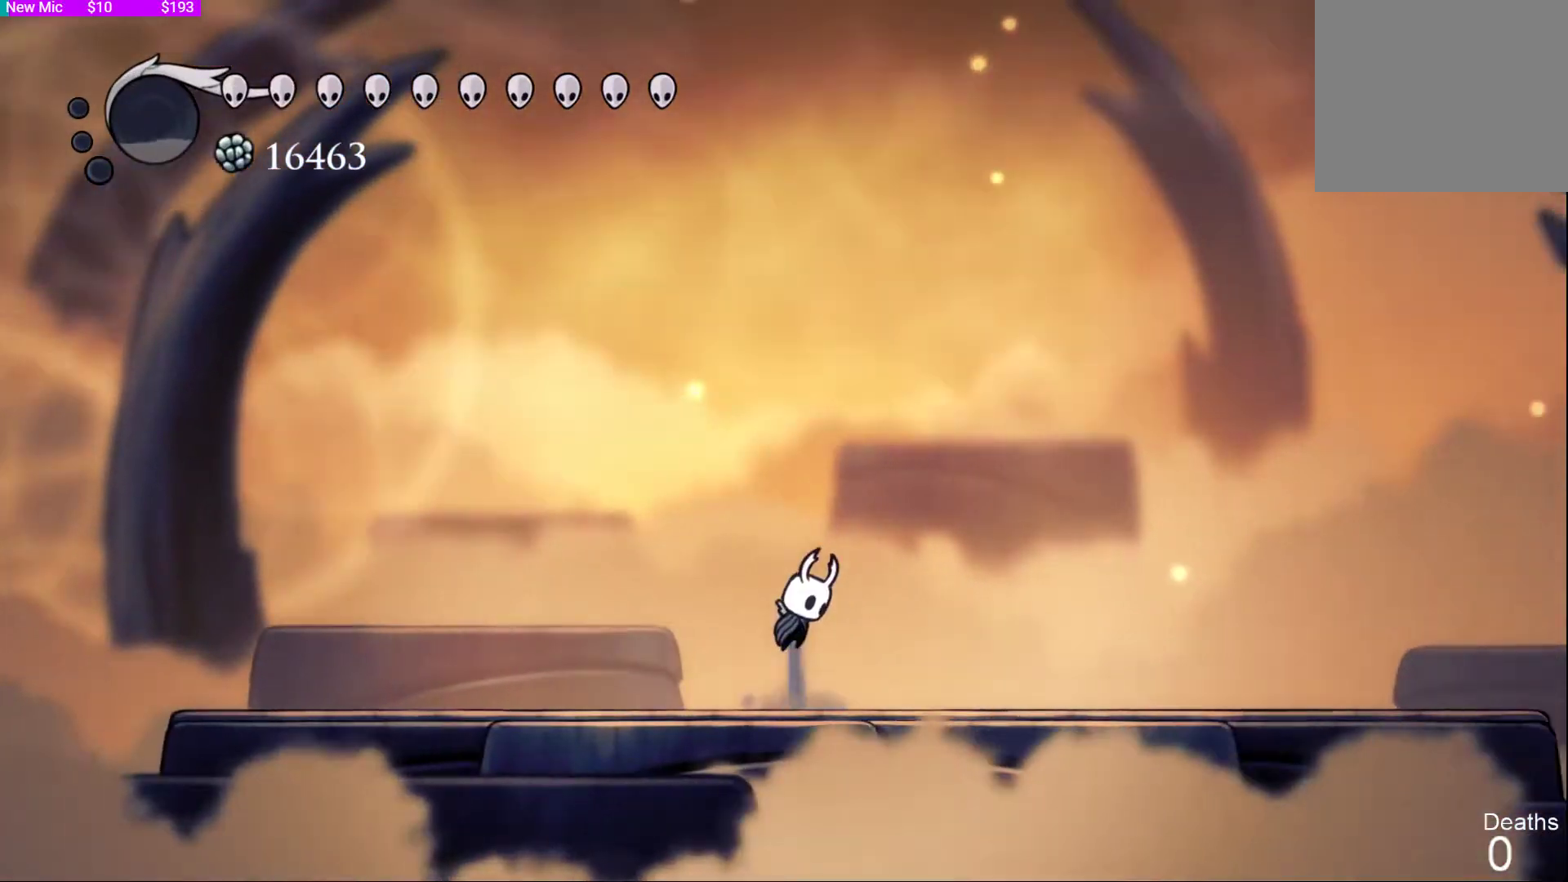
{"dt_ms": 500, "buttons": [], "left_stick": "center", "right_stick": "center", "events": [[100, "CROSS", "up"], [233, "DPAD_RIGHT", "down"], [433, "right_stick", "down-left"], [467, "DPAD_RIGHT", "up"], [500, "right_stick", "center"]]}
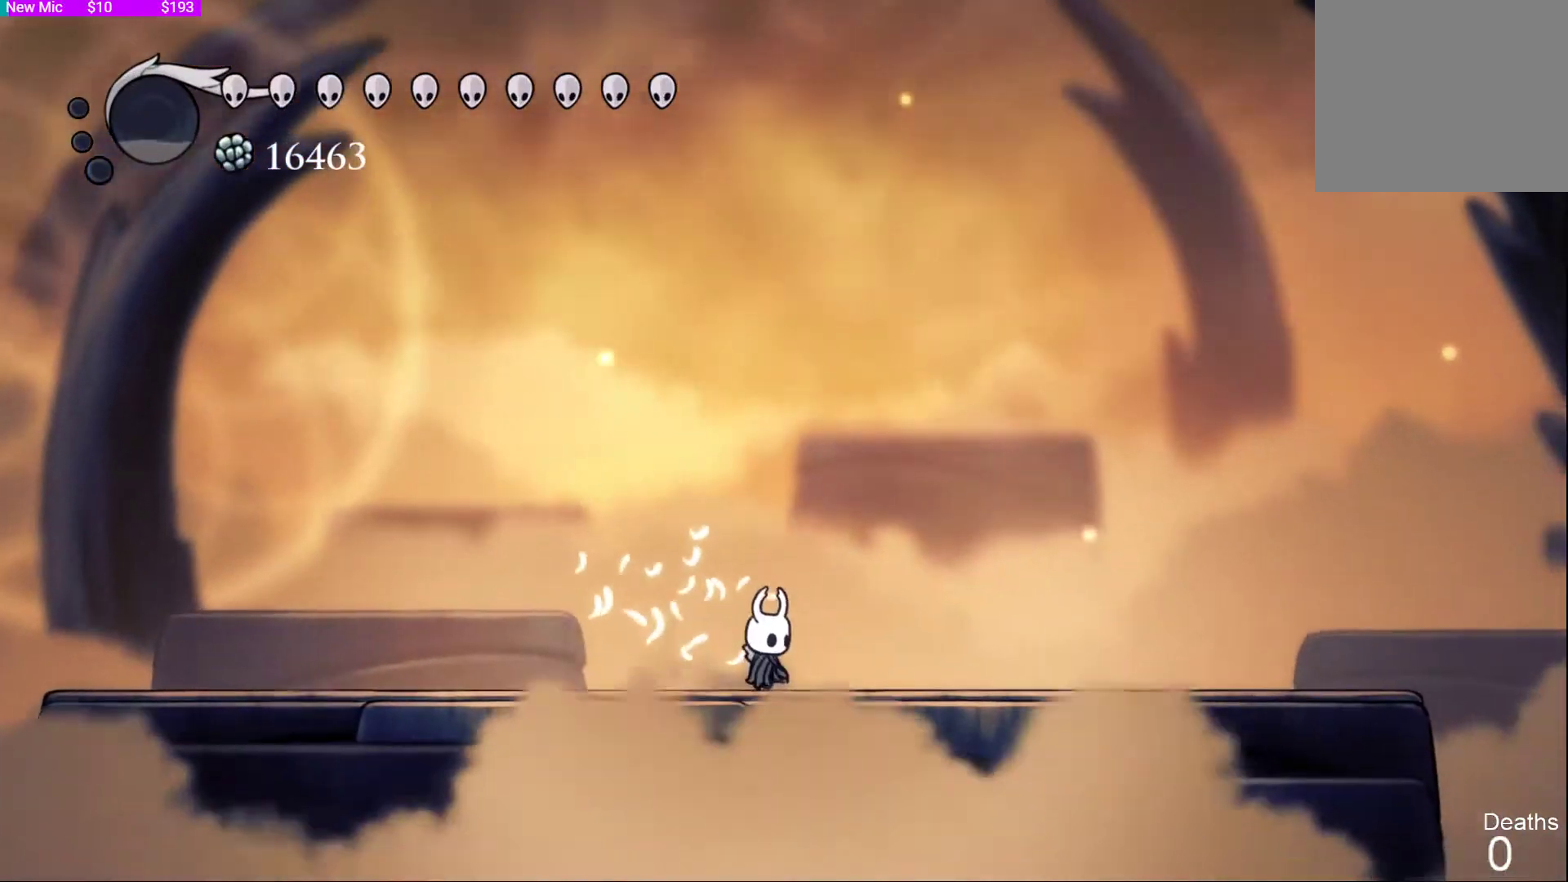
{"dt_ms": 500, "buttons": ["DPAD_RIGHT"], "left_stick": "center", "right_stick": "center", "events": [[67, "DPAD_LEFT", "down"], [233, "DPAD_LEFT", "up"], [333, "DPAD_RIGHT", "down"]]}
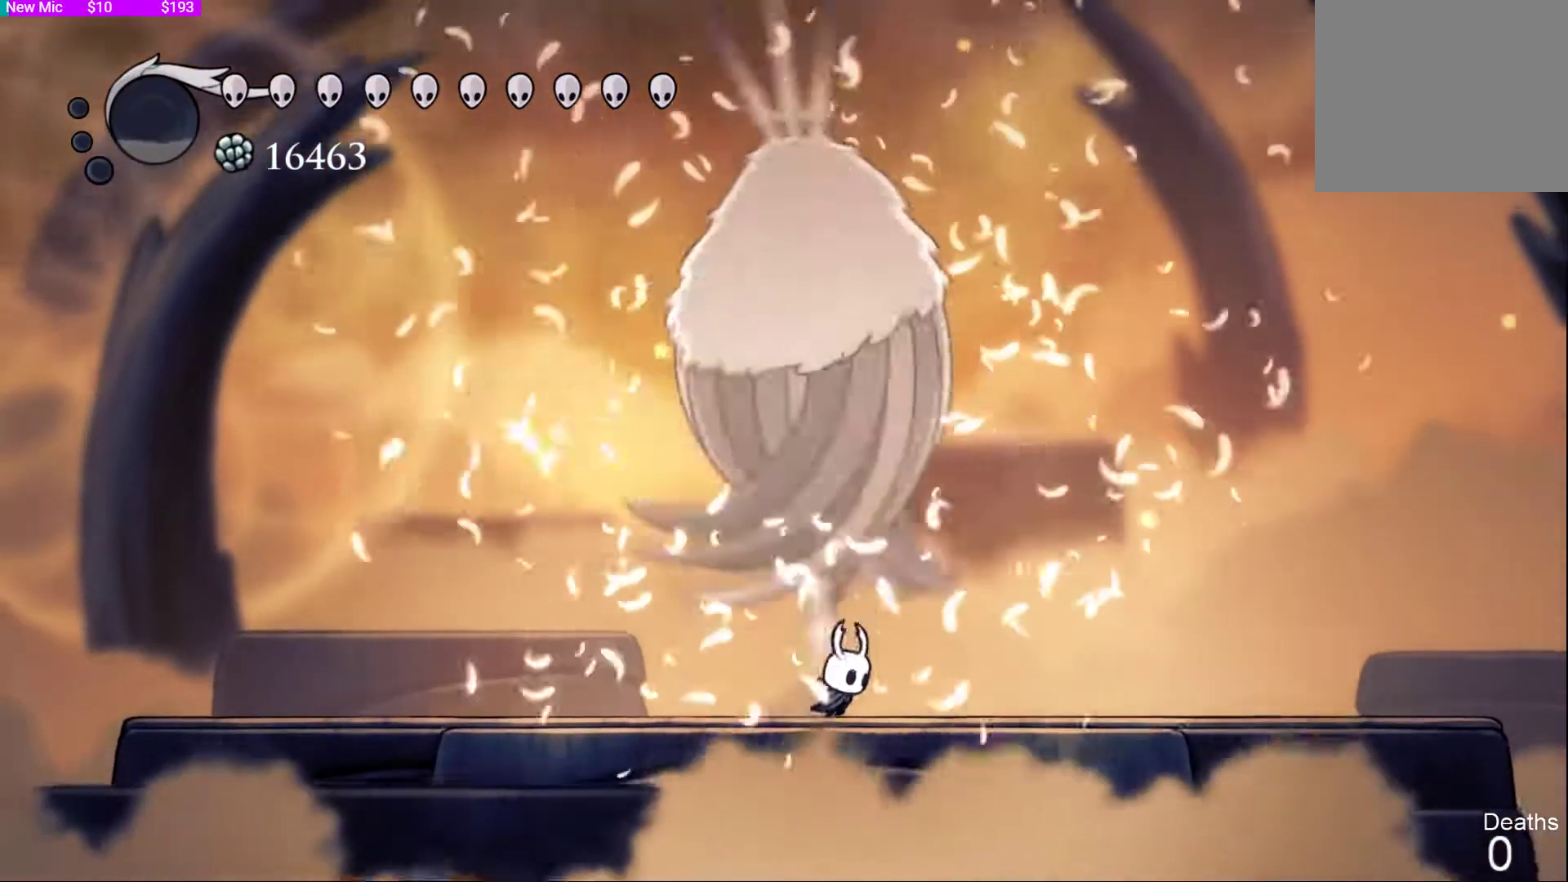
{"dt_ms": 500, "buttons": ["DPAD_UP"], "left_stick": "center", "right_stick": "center", "events": [[100, "DPAD_LEFT", "down"], [100, "DPAD_RIGHT", "up"], [267, "DPAD_LEFT", "up"], [267, "DPAD_UP", "down"], [300, "CROSS", "down"], [367, "SQUARE", "down"], [433, "CROSS", "up"], [500, "SQUARE", "up"]]}
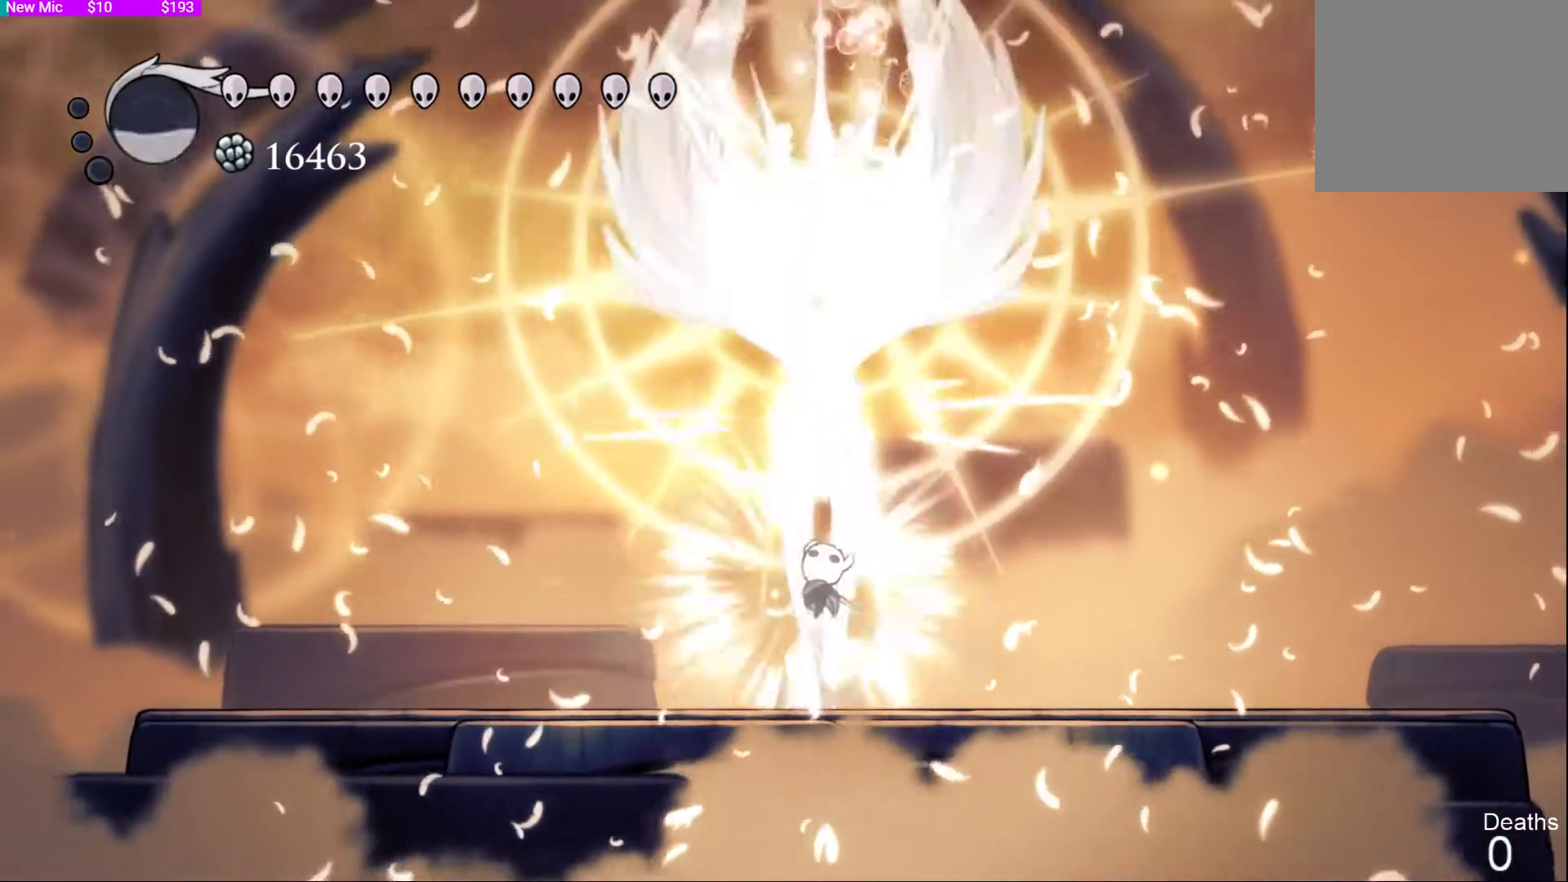
{"dt_ms": 1000, "buttons": ["L1", "DPAD_UP"], "left_stick": "center", "right_stick": "center"}
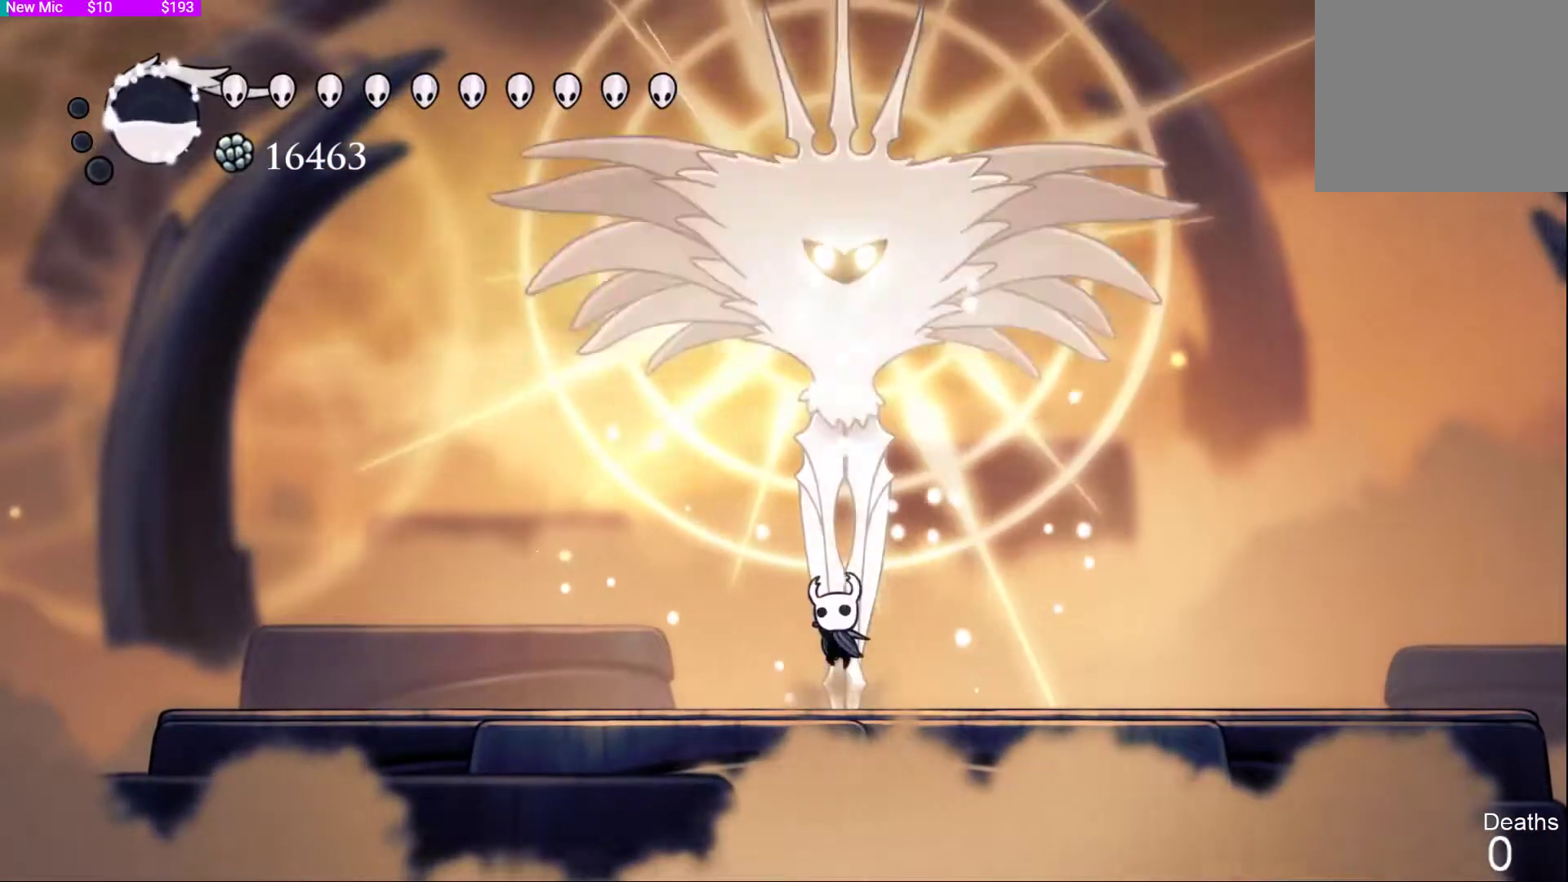
{"dt_ms": 500, "buttons": ["L1", "DPAD_UP"], "left_stick": "center", "right_stick": "center", "events": [[133, "CROSS", "down"], [167, "L1", "up"], [233, "SQUARE", "down"], [267, "CROSS", "up"], [333, "L1", "down"], [333, "SQUARE", "up"]]}
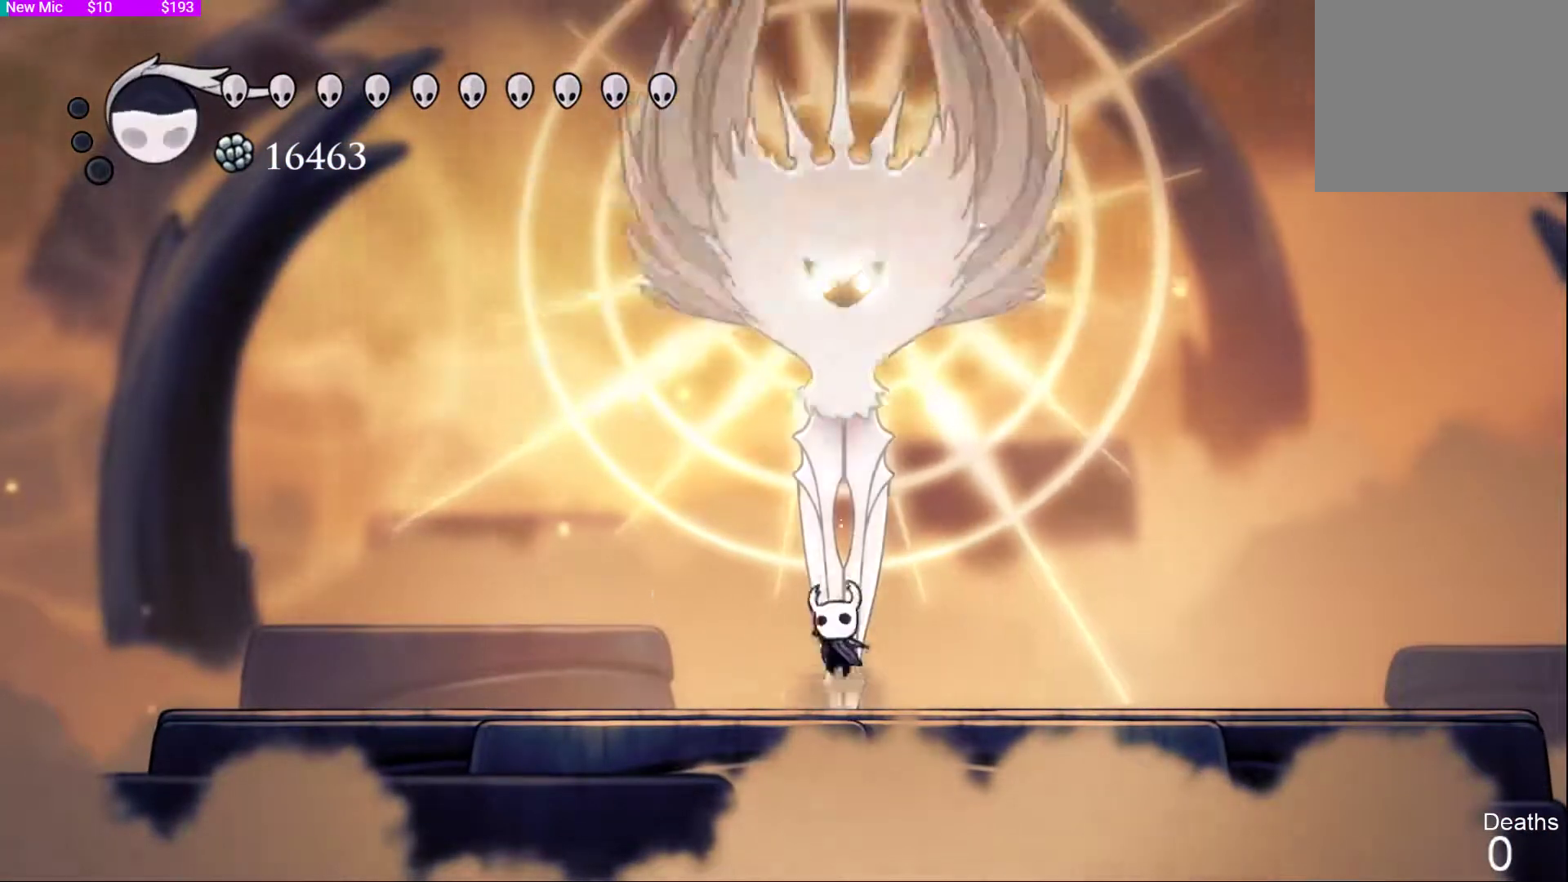
{"dt_ms": 500, "buttons": ["CIRCLE", "DPAD_UP"], "left_stick": "center", "right_stick": "center"}
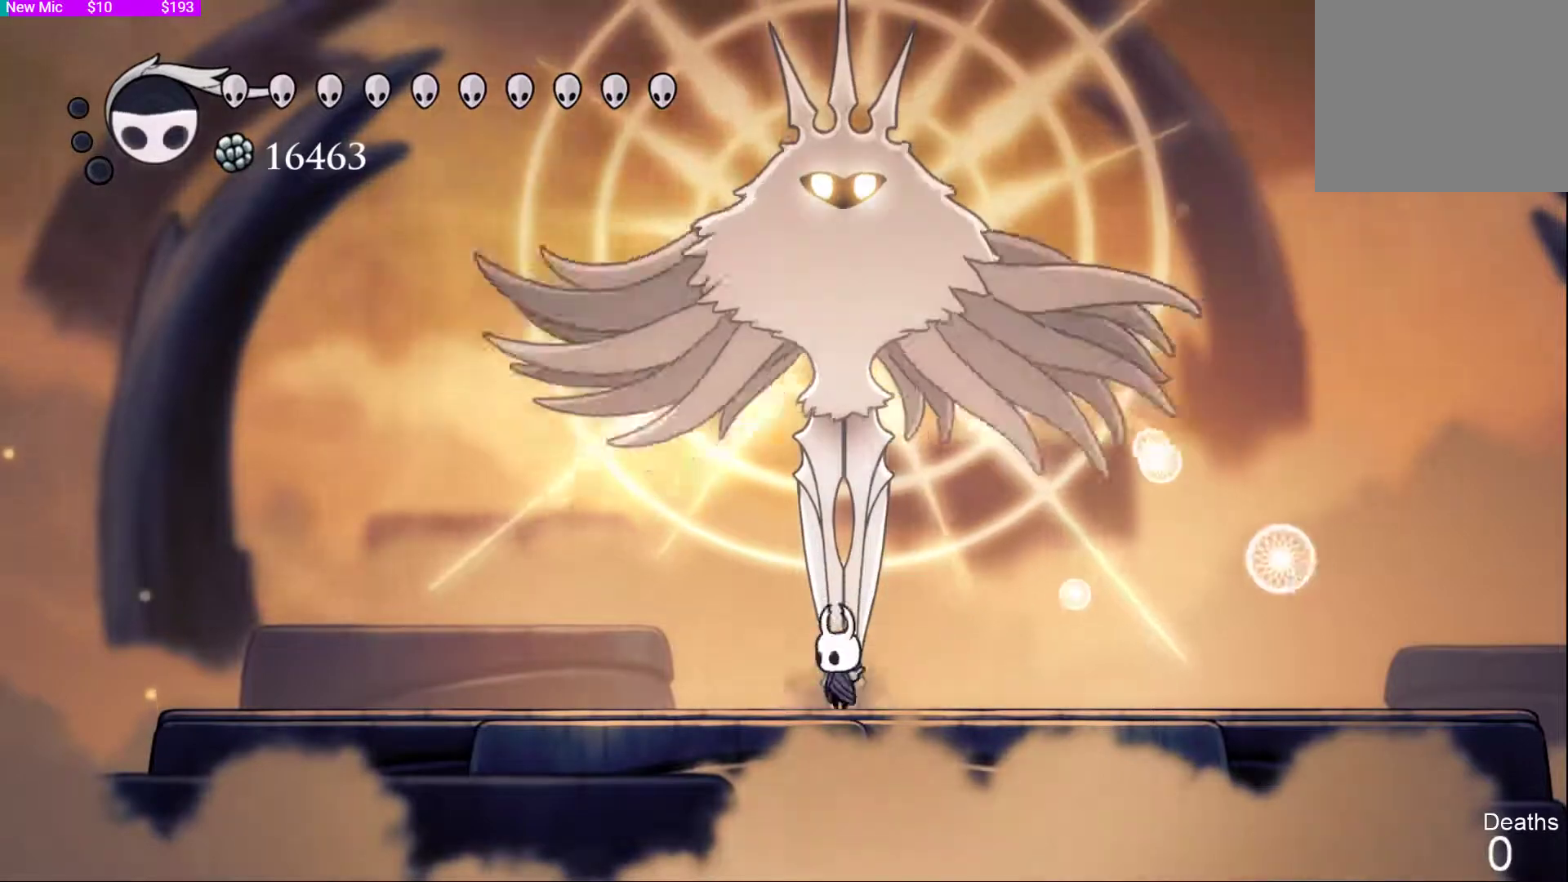
{"dt_ms": 500, "buttons": ["DPAD_LEFT"], "left_stick": "center", "right_stick": "center", "events": [[33, "L1", "down"], [67, "CIRCLE", "up"], [300, "DPAD_UP", "up"], [300, "L1", "up"], [500, "DPAD_LEFT", "down"]]}
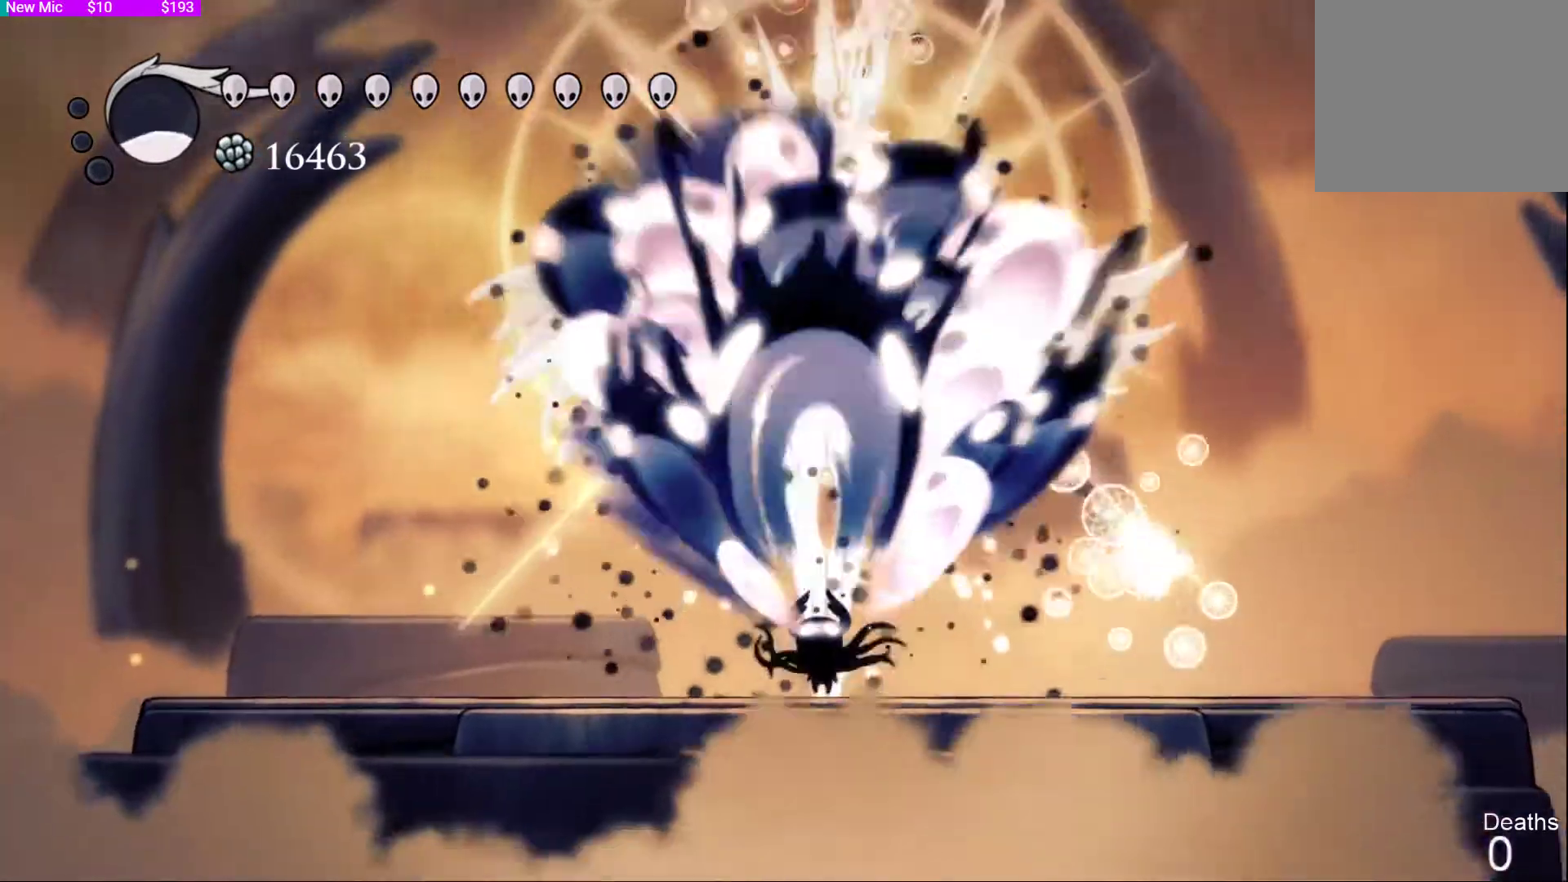
{"dt_ms": 500, "buttons": ["DPAD_LEFT"], "left_stick": "center", "right_stick": "center", "events": []}
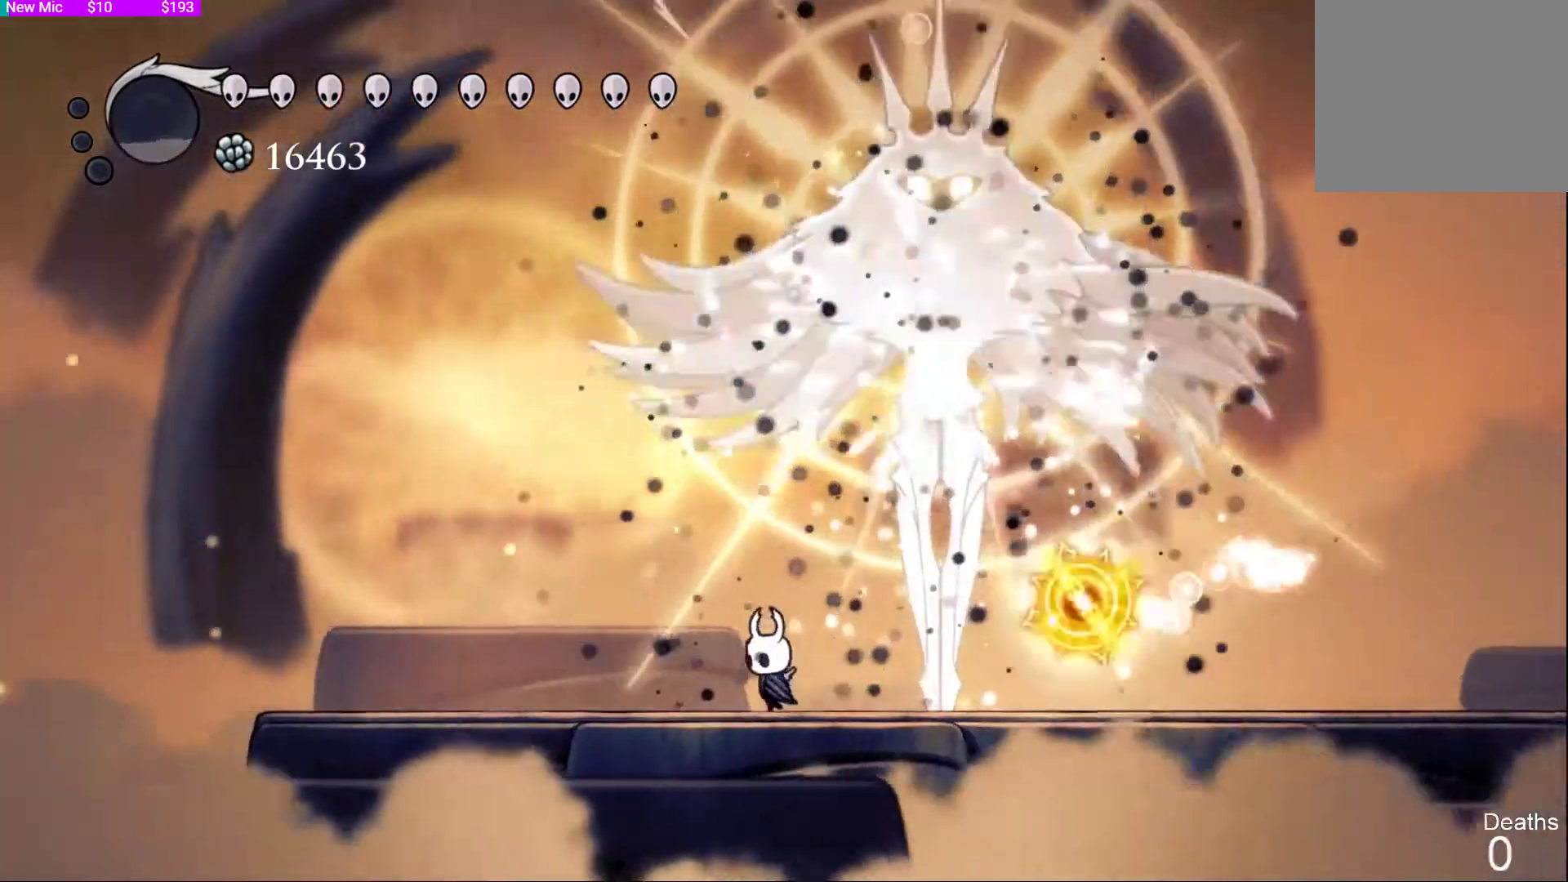
{"dt_ms": 500, "buttons": ["CROSS", "DPAD_RIGHT"], "left_stick": "center", "right_stick": "center", "events": [[133, "CROSS", "down"], [400, "DPAD_LEFT", "up"], [400, "DPAD_UP", "down"], [433, "DPAD_RIGHT", "down"], [433, "DPAD_UP", "up"]]}
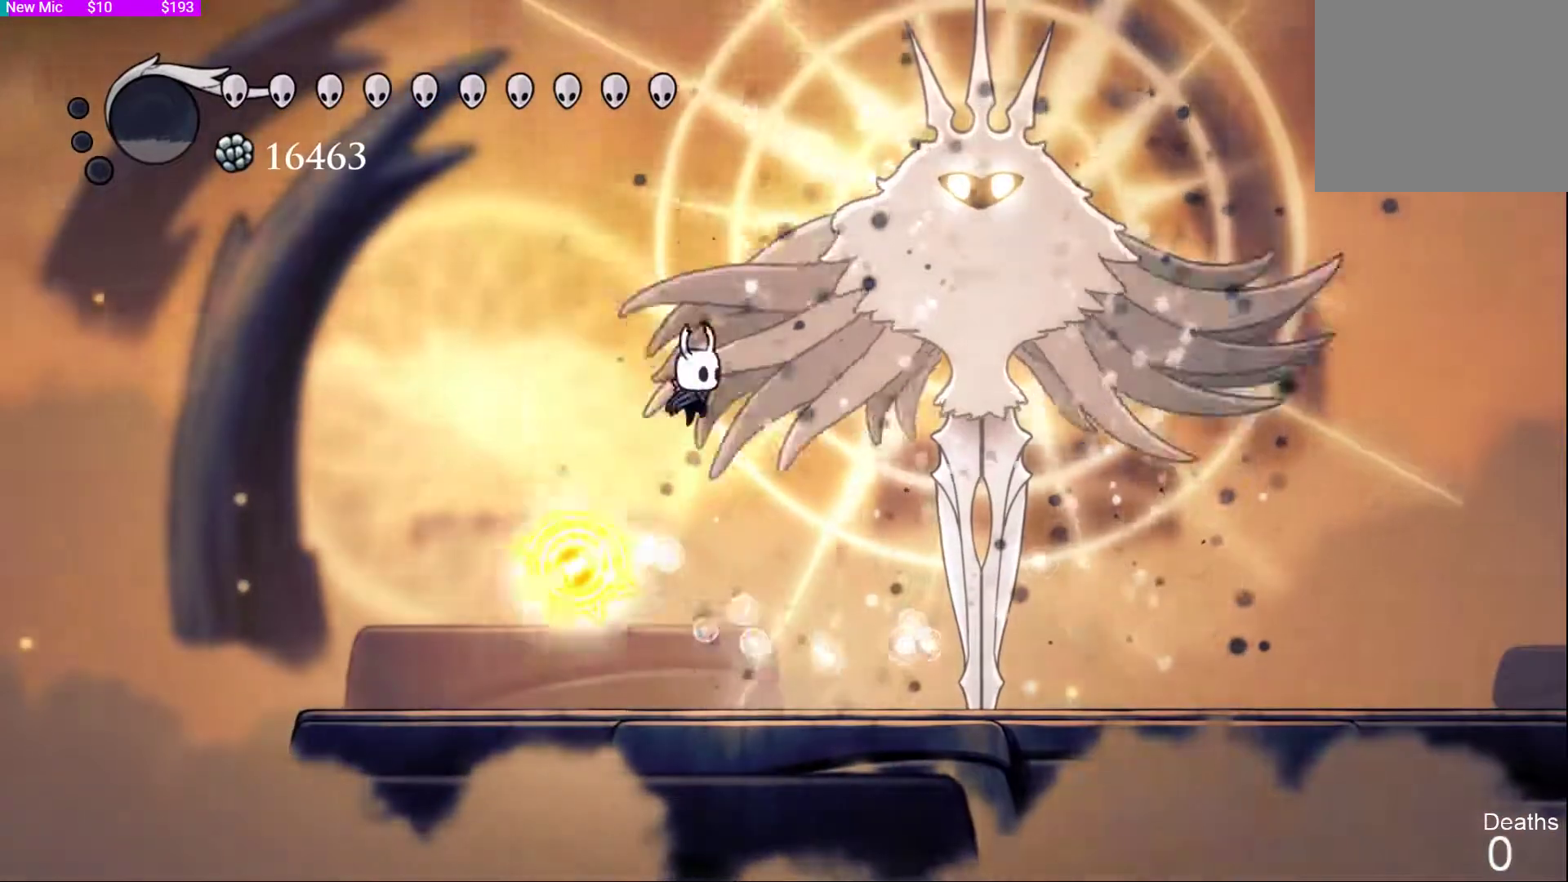
{"dt_ms": 500, "buttons": ["DPAD_RIGHT"], "left_stick": "center", "right_stick": "center", "events": [[33, "CROSS", "up"], [200, "SQUARE", "down"], [267, "DPAD_UP", "down"], [333, "SQUARE", "up"], [467, "DPAD_UP", "up"]]}
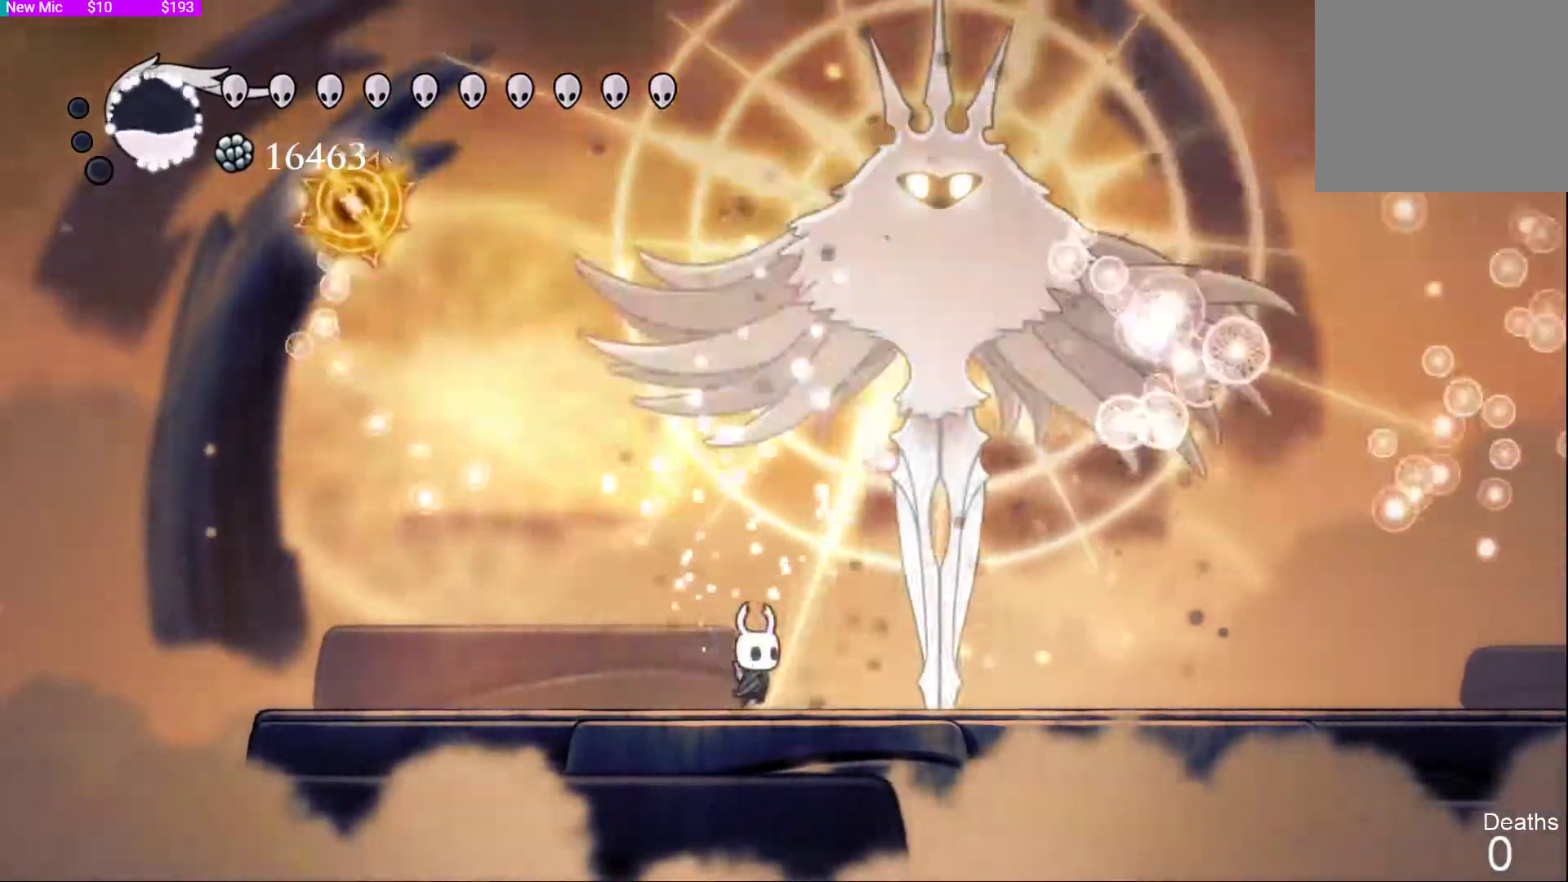
{"dt_ms": 1000, "buttons": ["DPAD_RIGHT"], "left_stick": "center", "right_stick": "center"}
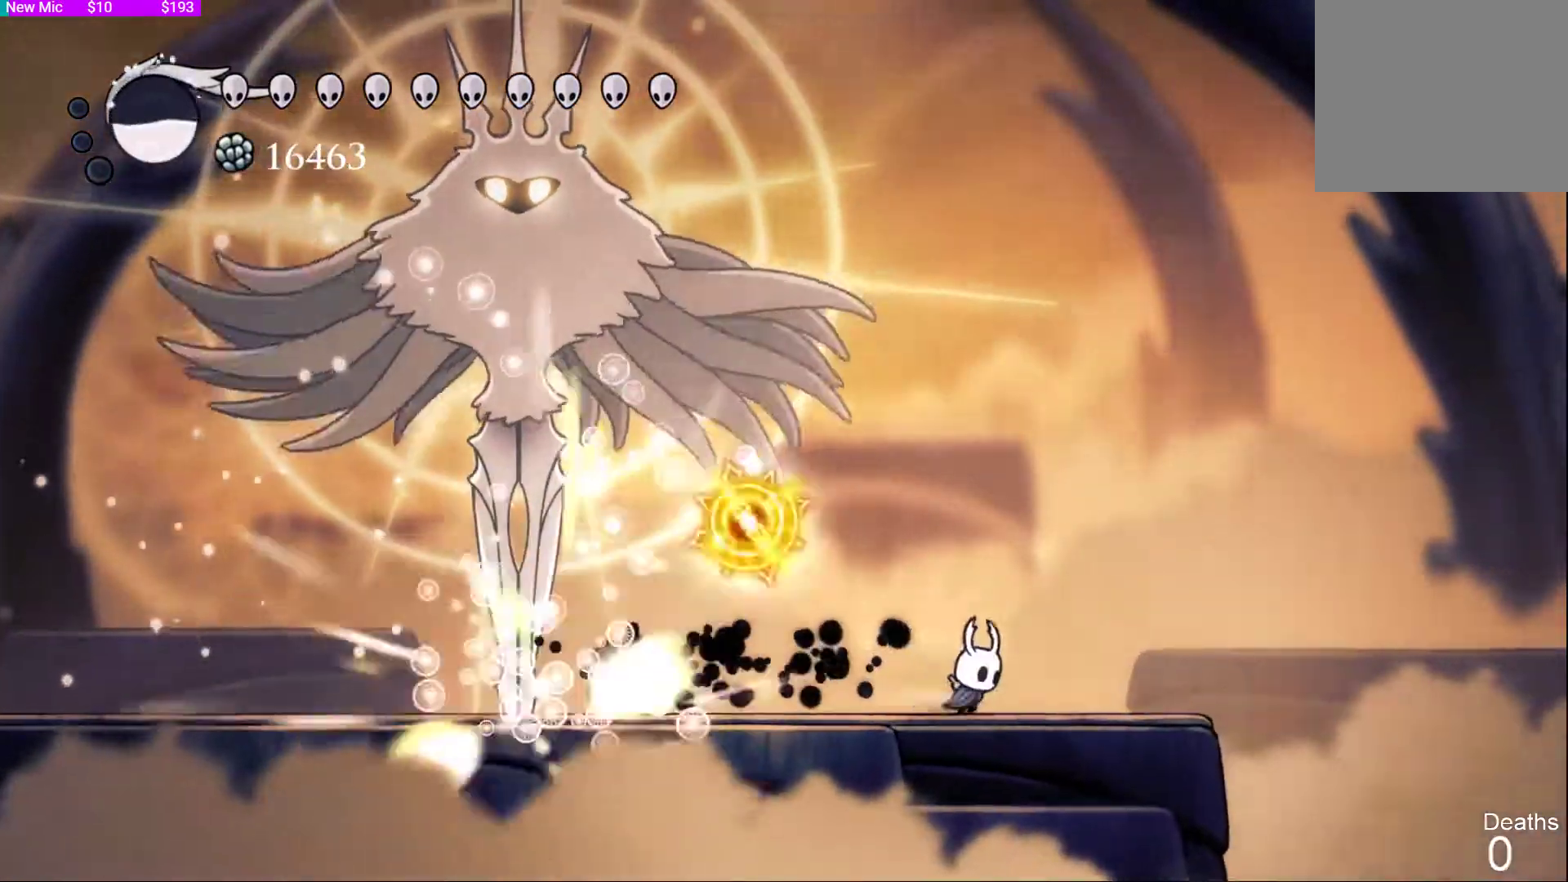
{"dt_ms": 500, "buttons": ["DPAD_LEFT"], "left_stick": "center", "right_stick": "center", "events": [[33, "CROSS", "down"], [200, "DPAD_RIGHT", "up"], [300, "DPAD_LEFT", "down"], [400, "CROSS", "up"]]}
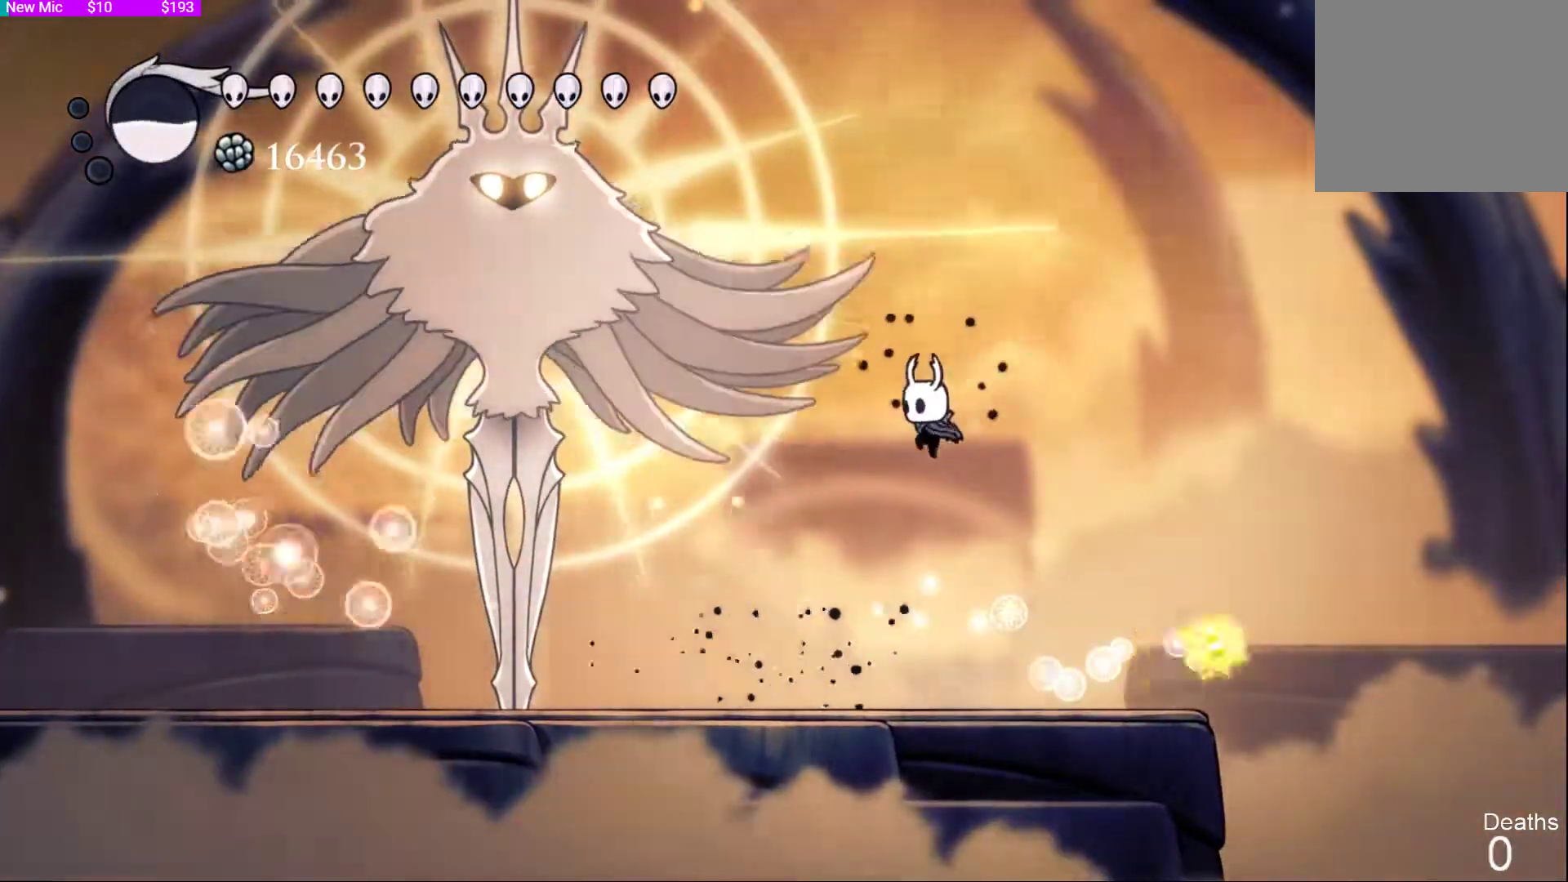
{"dt_ms": 500, "buttons": ["CROSS", "DPAD_LEFT"], "left_stick": "center", "right_stick": "center", "events": [[400, "DPAD_UP", "down"], [467, "CROSS", "down"], [500, "DPAD_UP", "up"]]}
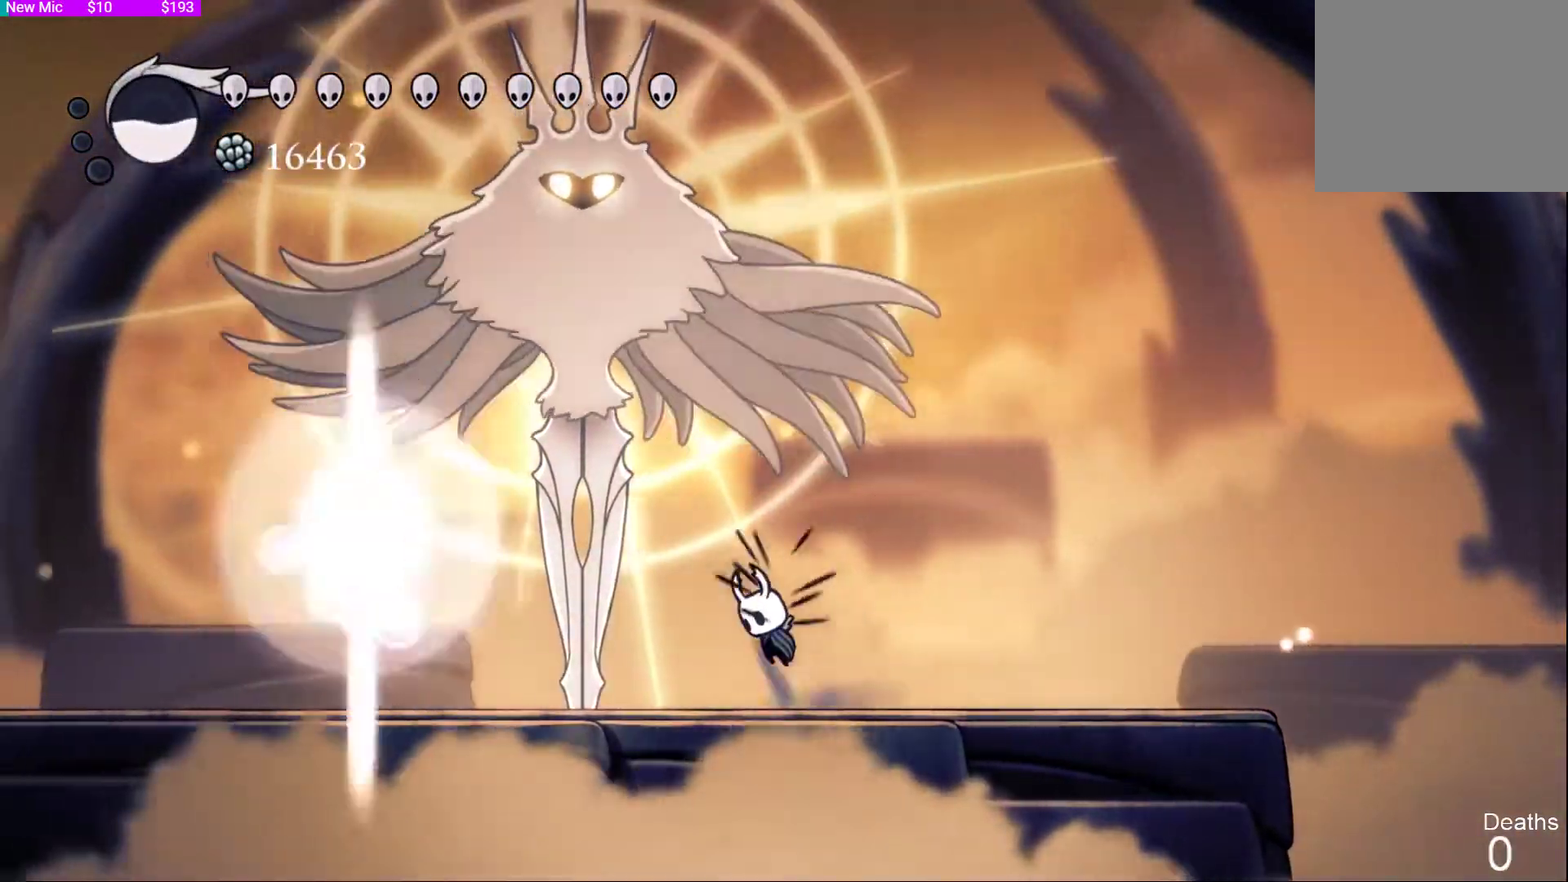
{"dt_ms": 500, "buttons": ["DPAD_RIGHT"], "left_stick": "center", "right_stick": "center", "events": [[33, "DPAD_UP", "down"], [133, "SQUARE", "down"], [167, "CROSS", "up"], [200, "DPAD_LEFT", "up"], [233, "SQUARE", "up"], [333, "DPAD_RIGHT", "down"], [467, "DPAD_UP", "up"]]}
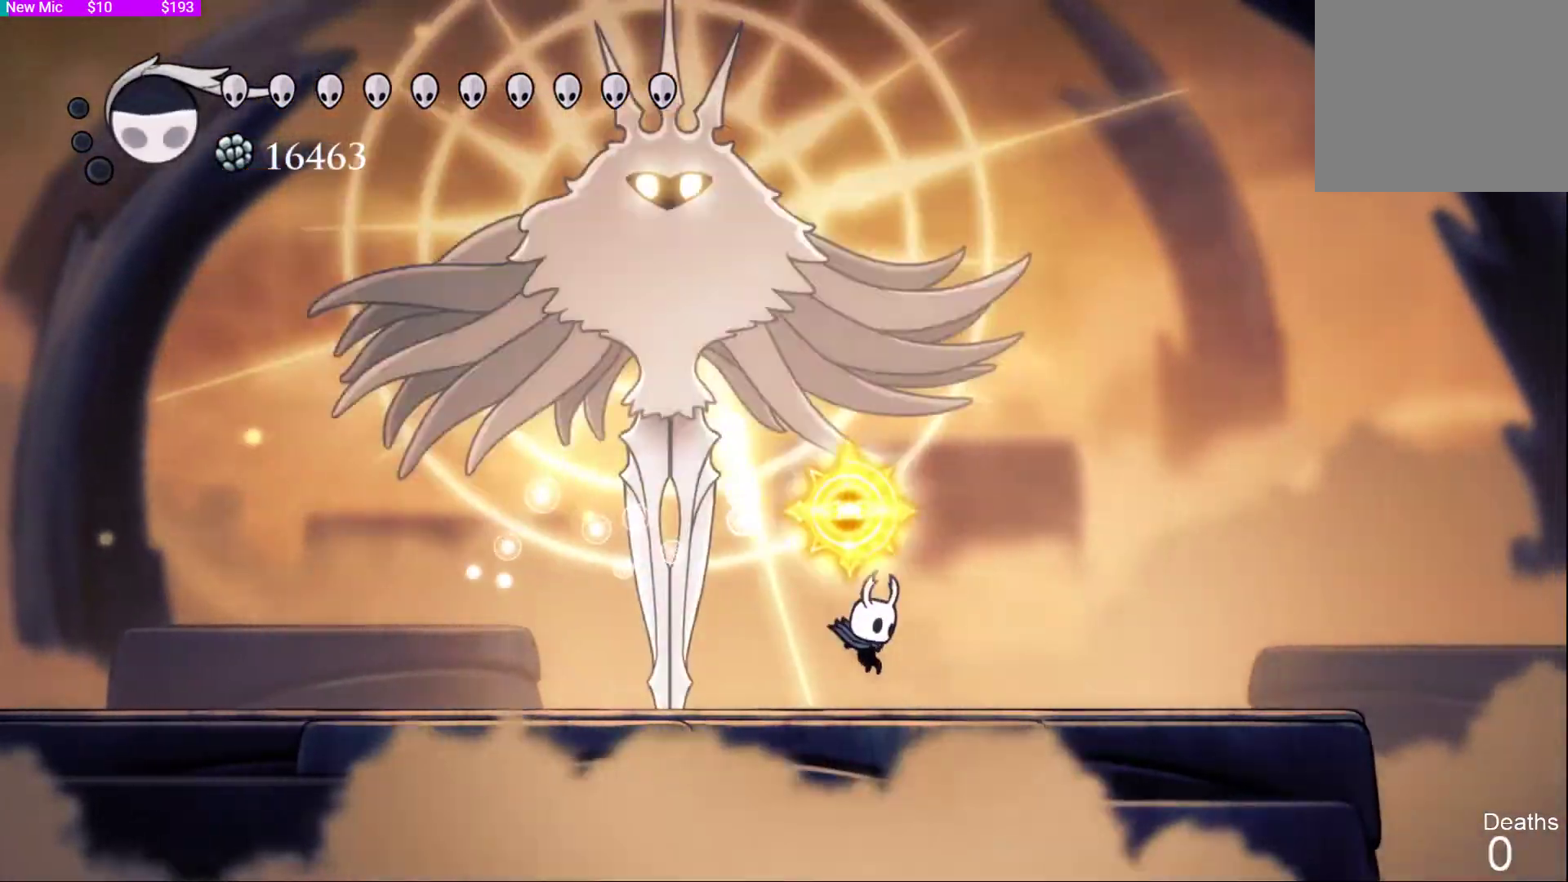
{"dt_ms": 500, "buttons": ["CROSS", "DPAD_UP"], "left_stick": "center", "right_stick": "center", "events": [[100, "DPAD_RIGHT", "up"], [100, "DPAD_UP", "down"], [133, "DPAD_LEFT", "down"], [133, "DPAD_UP", "up"], [467, "CROSS", "down"], [467, "DPAD_UP", "down"], [500, "DPAD_LEFT", "up"]]}